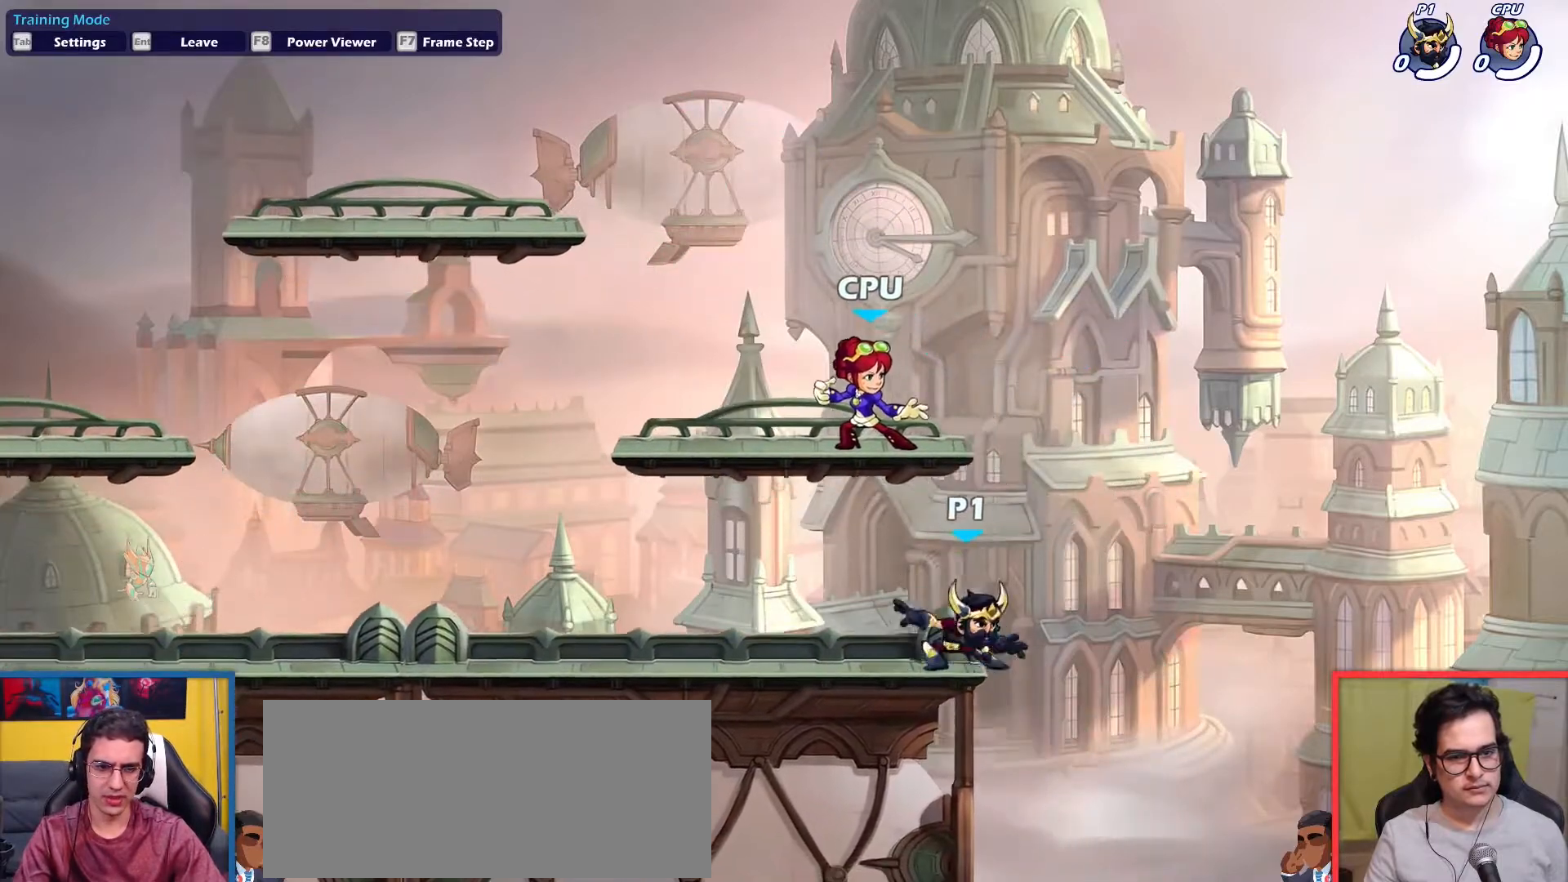
Gameplay with keyboard; each line is a JSON object with the keys held at the frame after it. "events" lists presses ("down") and releases ("up") of "aim", "dodge", "down", "heavy", "jump", "left", "light", "pick", "right" and "up" between this image and that frame as [ms after this image, input, new state], when the widget could be followed in between. No other keys are recorded. Mouse input is not recorded. Key names are as the overlay labels them; some are game actions (e.g. jump) rather than physical keys.
{"keys": ["left", "up"], "events": [[34, "down", "down"], [117, "down", "up"], [117, "right", "up"], [217, "down", "down"], [217, "left", "down"], [351, "down", "up"], [401, "left", "up"], [501, "left", "down"], [501, "up", "down"]]}
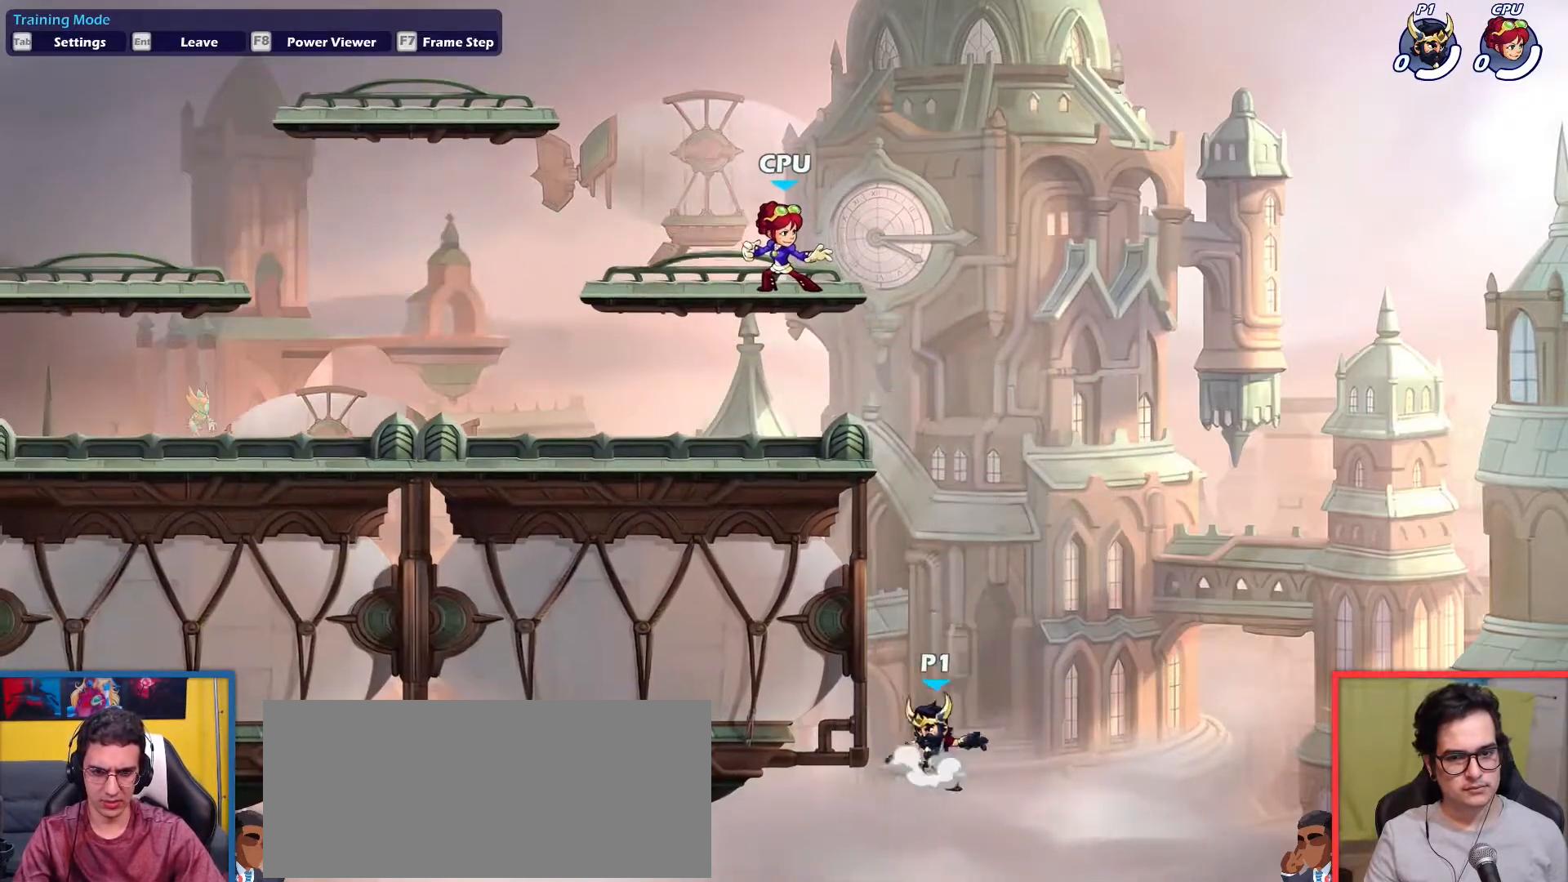
{"keys": ["left"], "events": [[183, "up", "up"], [317, "down", "down"], [317, "right", "down"], [417, "right", "up"], [467, "down", "up"]]}
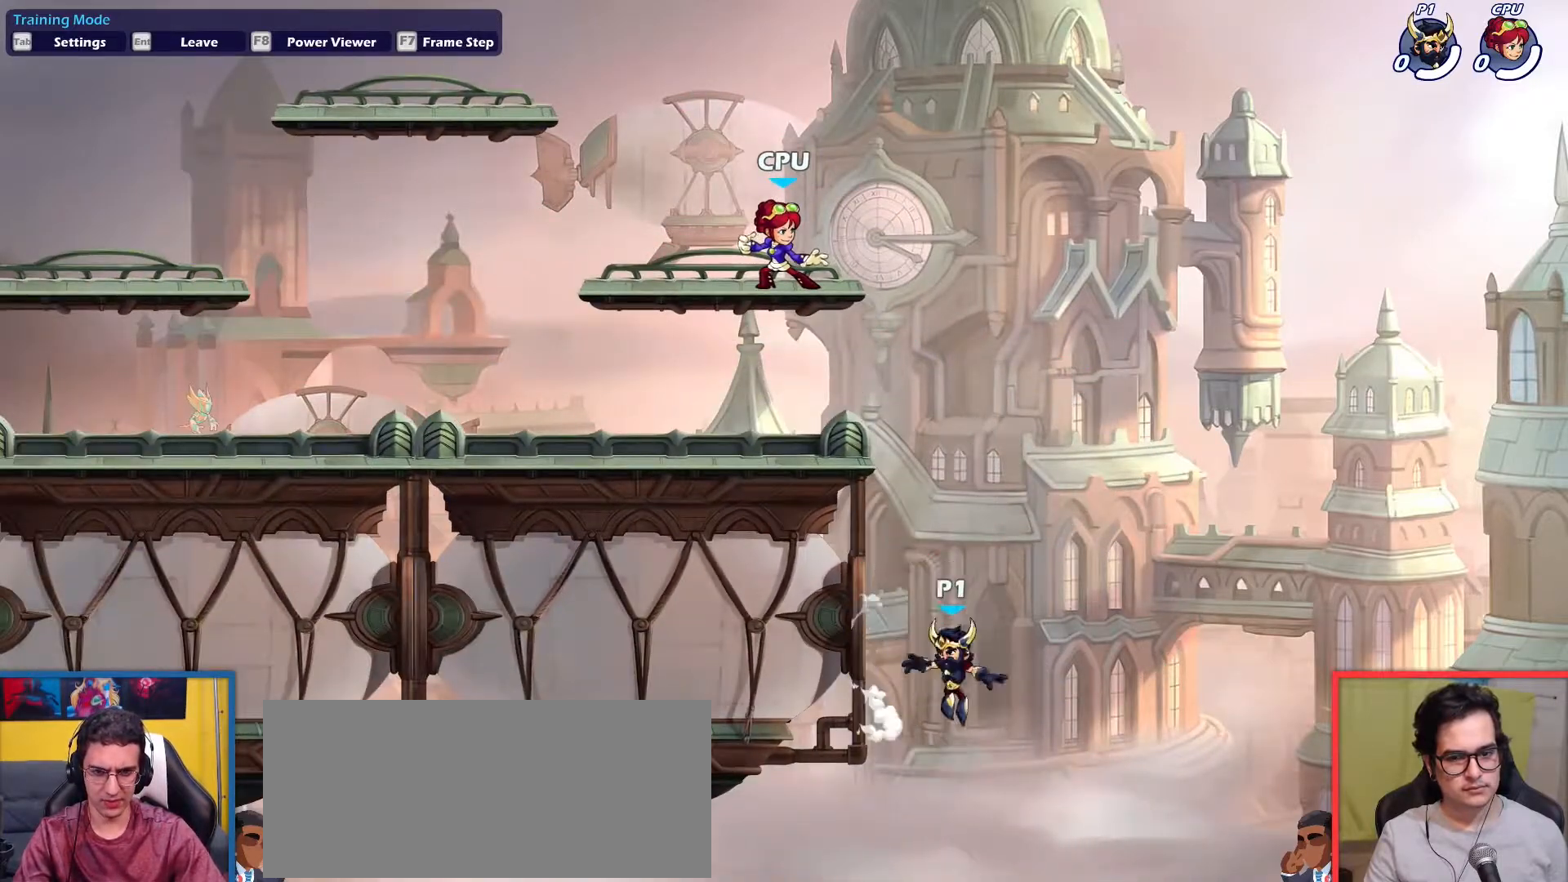
{"keys": ["left"], "events": [[150, "up", "down"], [250, "up", "up"]]}
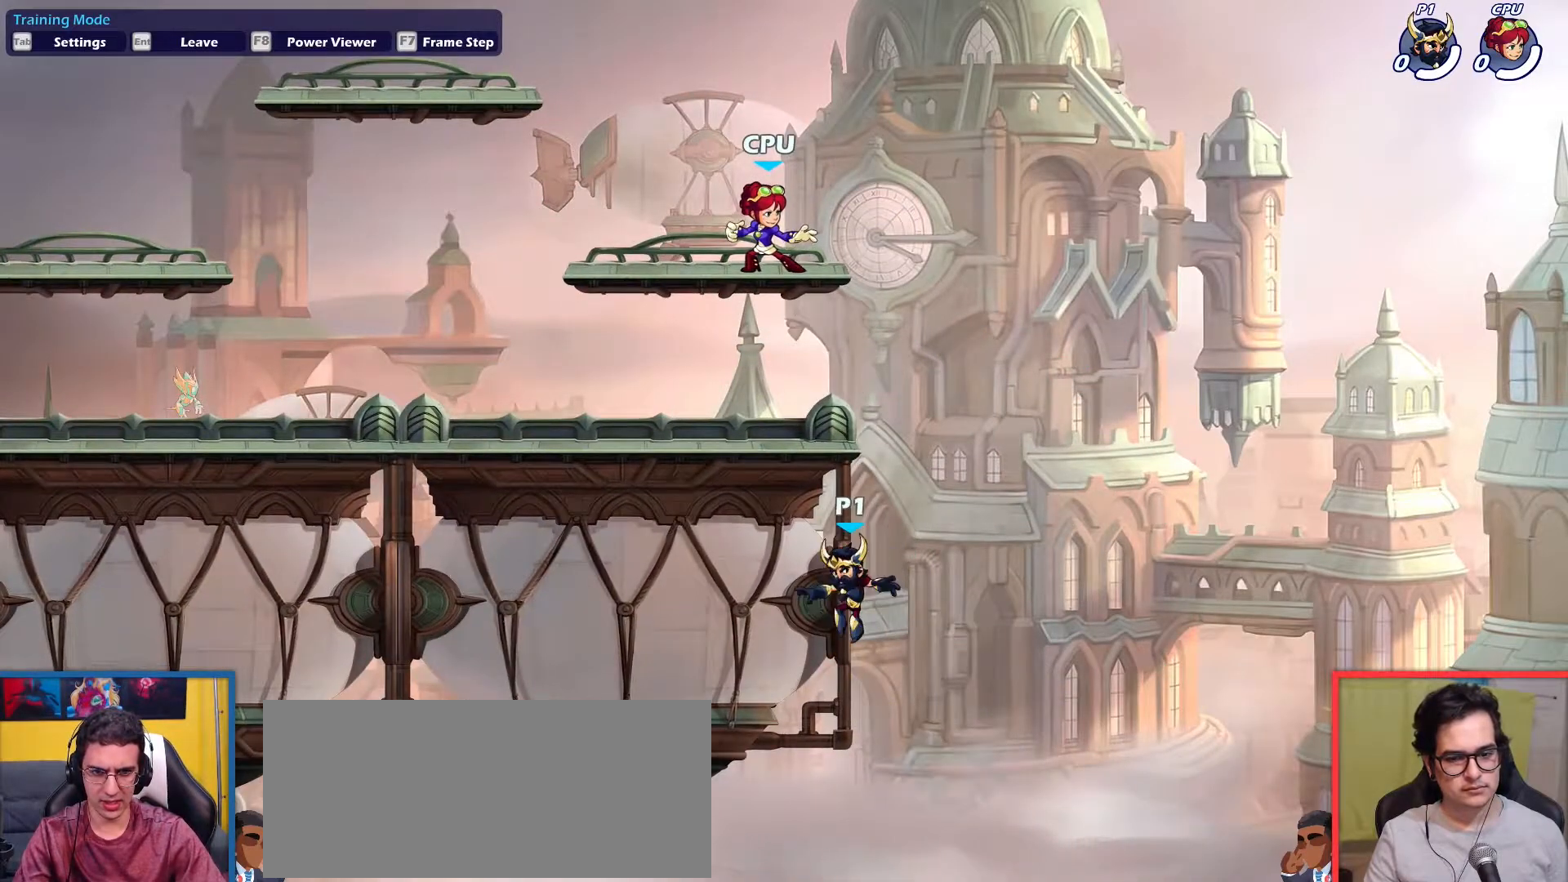
{"keys": ["left"], "events": [[33, "right", "down"], [116, "right", "up"], [116, "up", "down"], [267, "up", "up"], [350, "up", "down"], [450, "up", "up"]]}
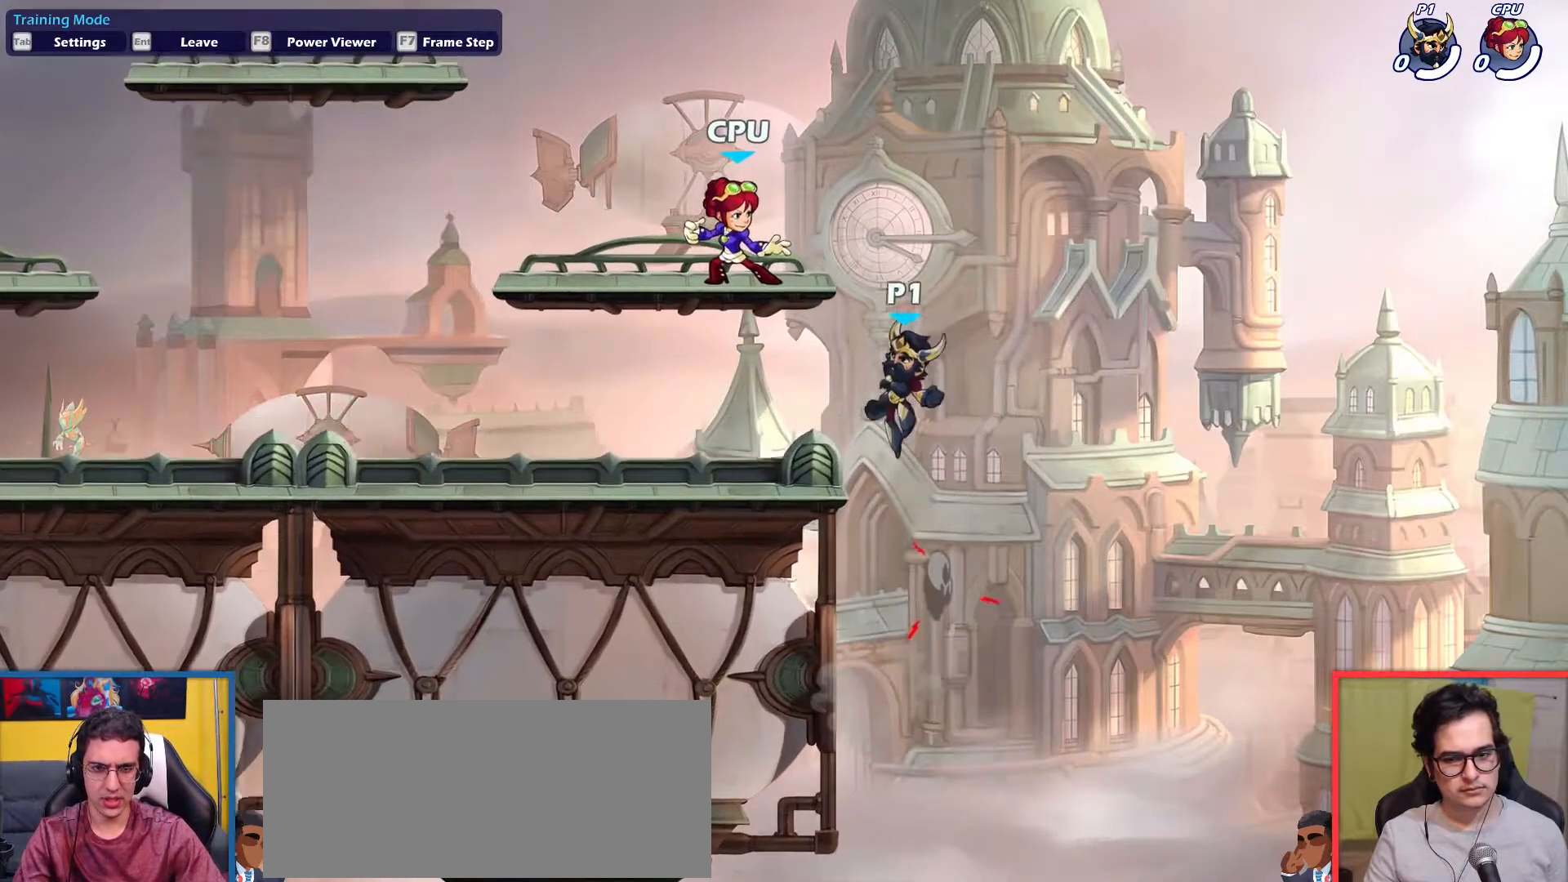
{"keys": ["up"], "events": [[84, "down", "down"], [184, "right", "down"], [267, "down", "up"], [317, "left", "up"], [367, "right", "up"], [417, "up", "down"]]}
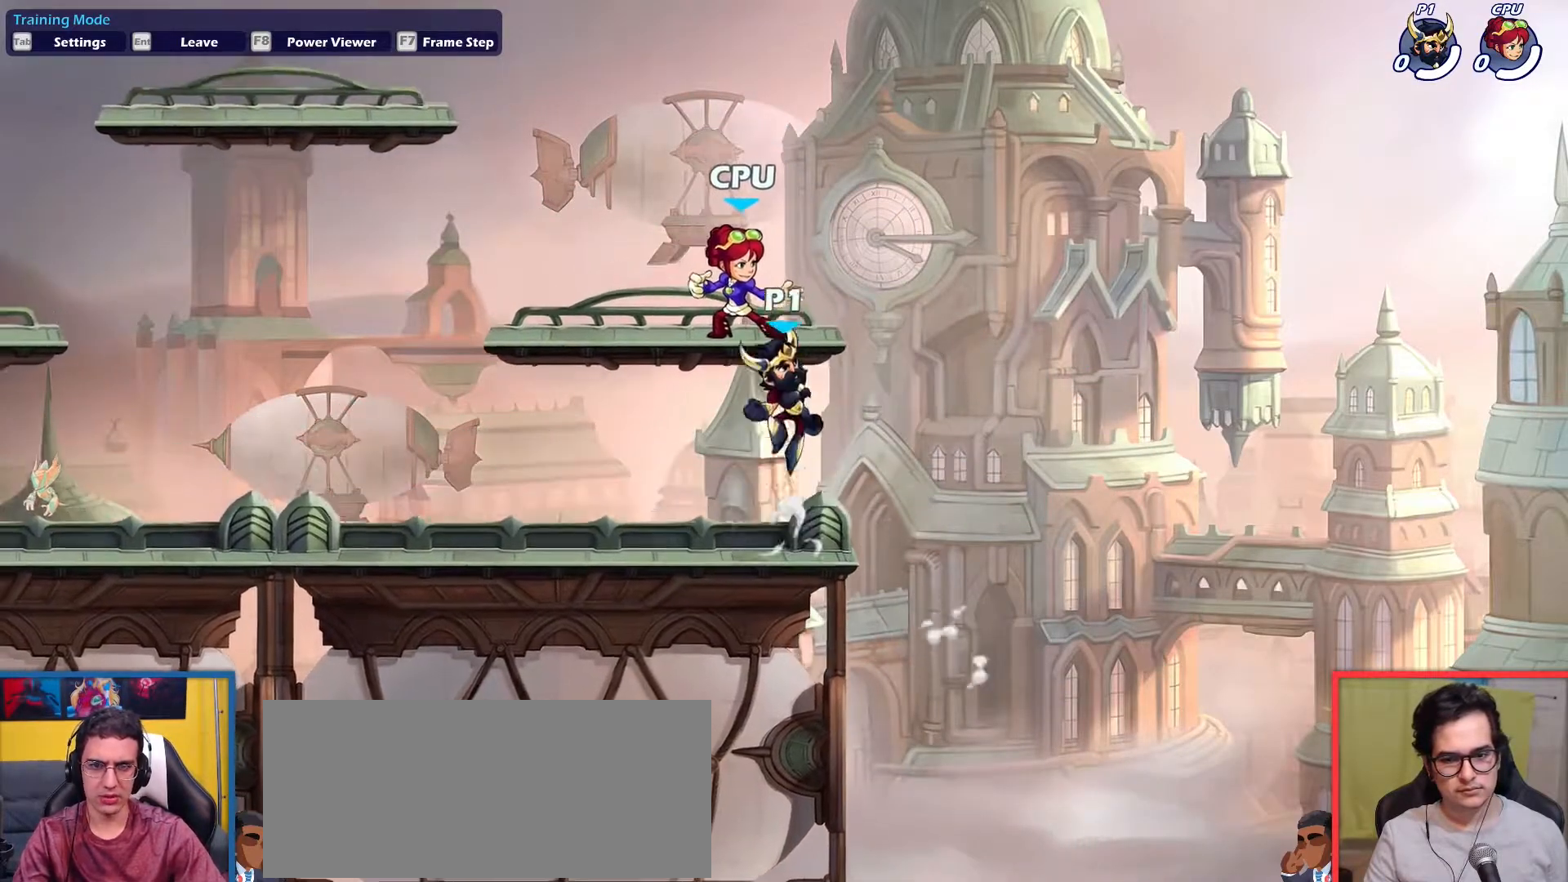
{"keys": ["down", "right"], "events": [[16, "up", "up"], [100, "left", "down"], [150, "up", "down"], [200, "up", "up"], [333, "down", "down"], [433, "left", "up"], [433, "right", "down"]]}
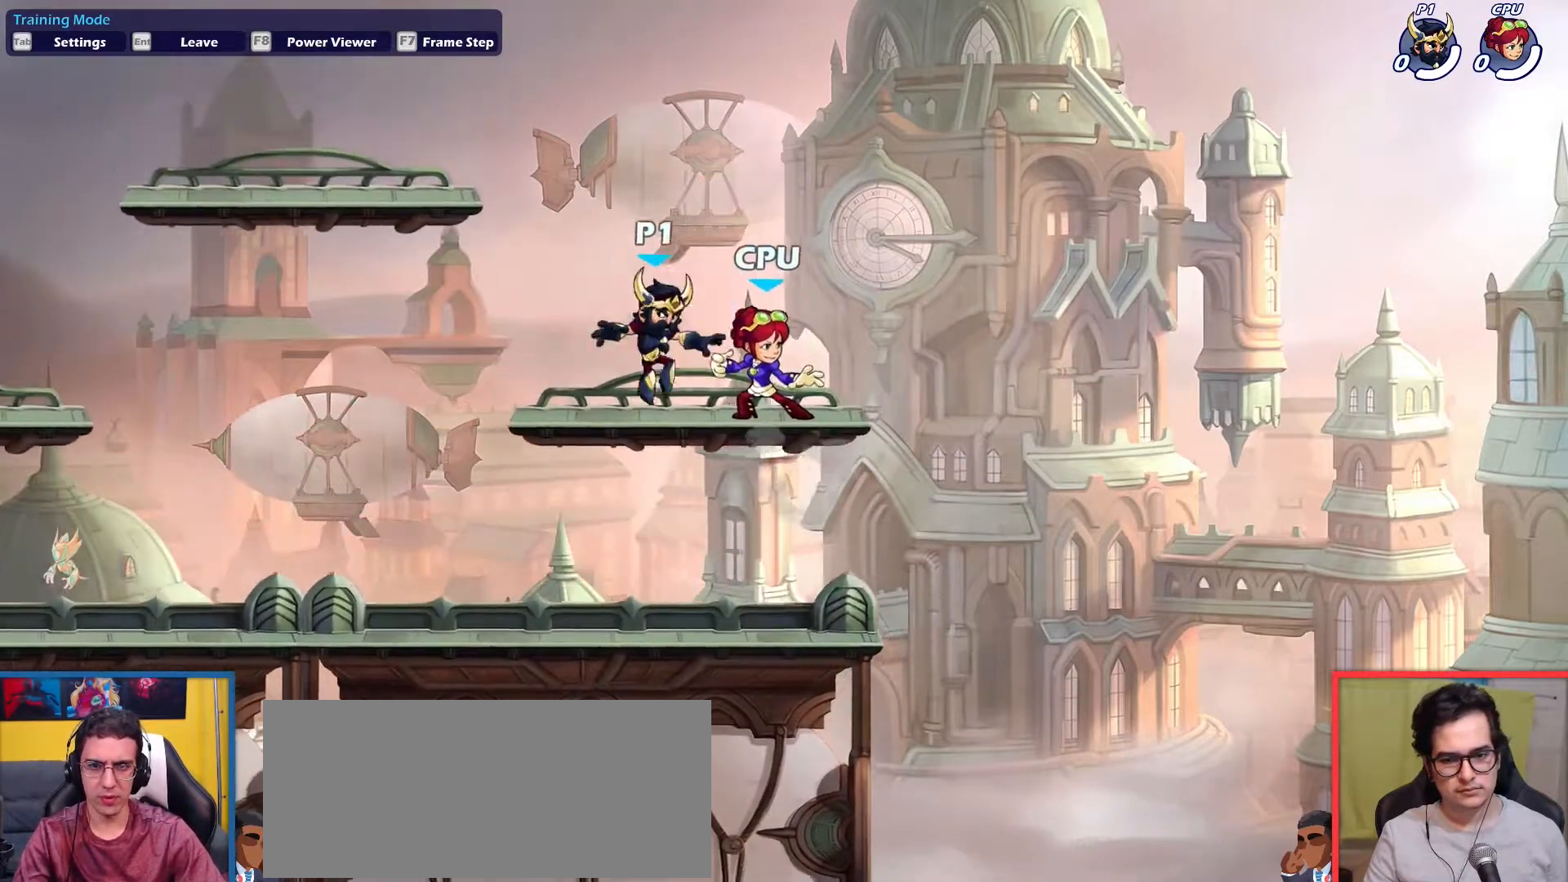
{"keys": ["left"], "events": [[17, "down", "up"], [17, "left", "down"], [17, "right", "up"], [167, "dodge", "down"], [217, "up", "down"], [267, "dodge", "up"], [301, "up", "up"], [401, "up", "down"], [484, "up", "up"]]}
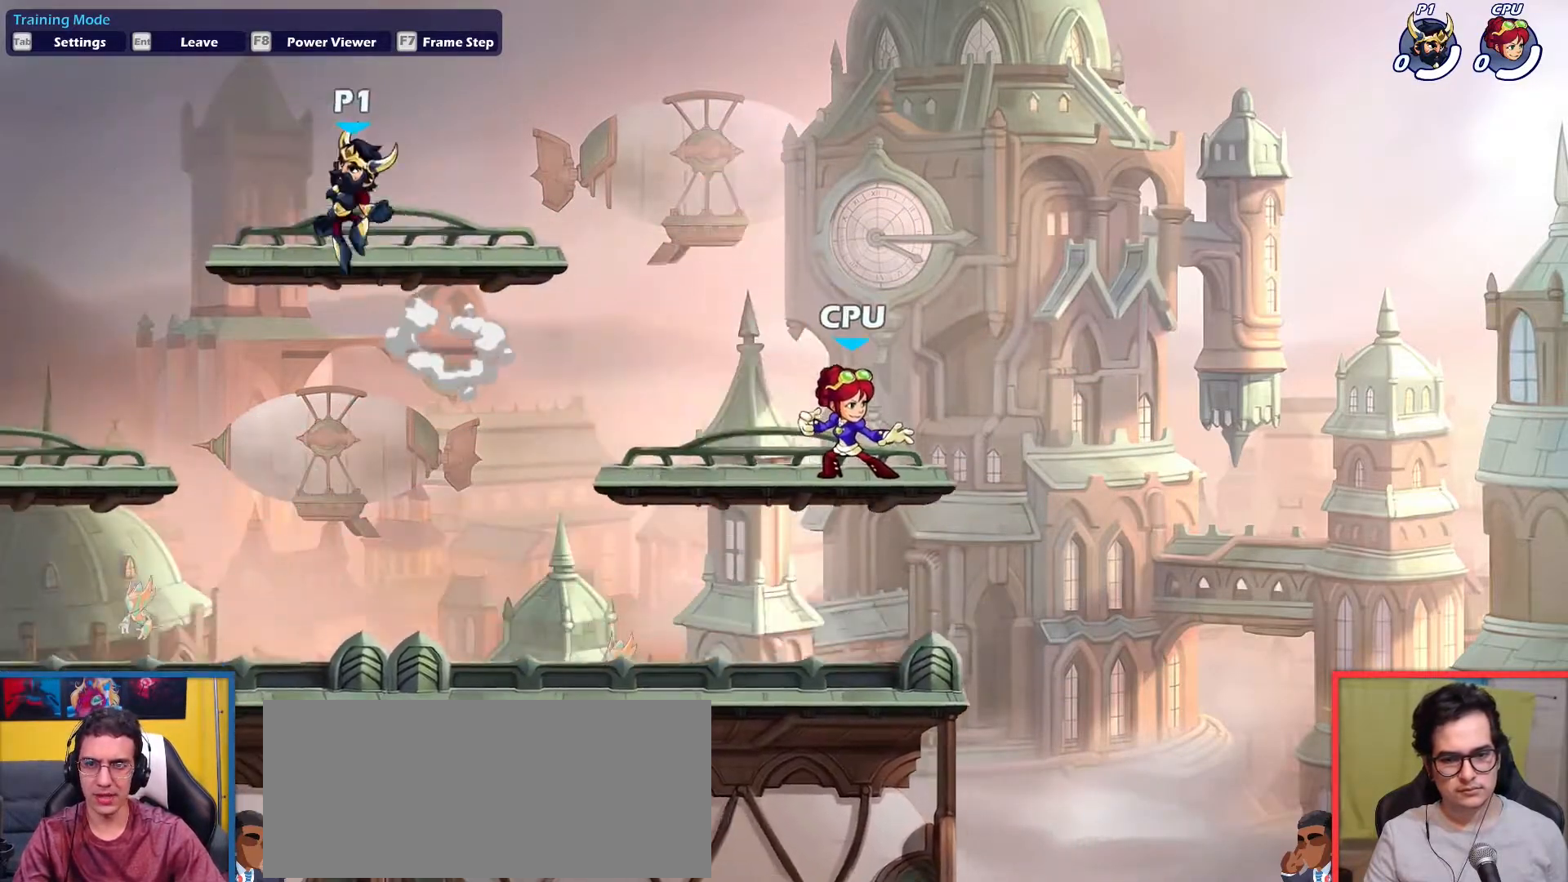
{"keys": ["down", "right"], "events": [[33, "dodge", "down"], [83, "up", "down"], [183, "dodge", "up"], [233, "up", "up"], [317, "down", "down"], [317, "right", "down"], [367, "left", "up"]]}
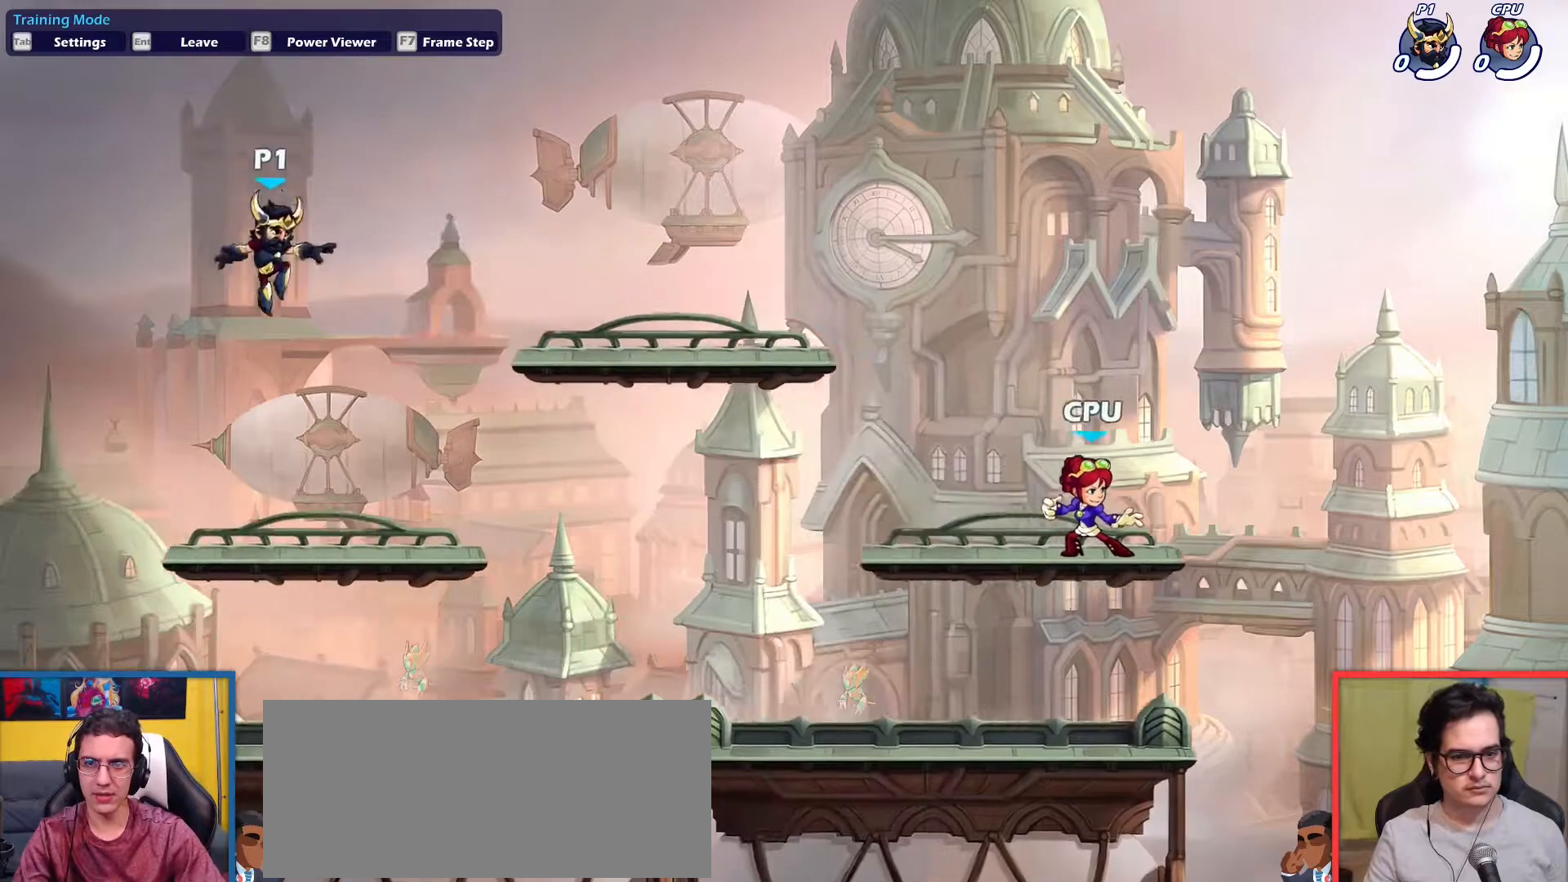
{"keys": [], "events": [[200, "down", "up"], [200, "right", "up"]]}
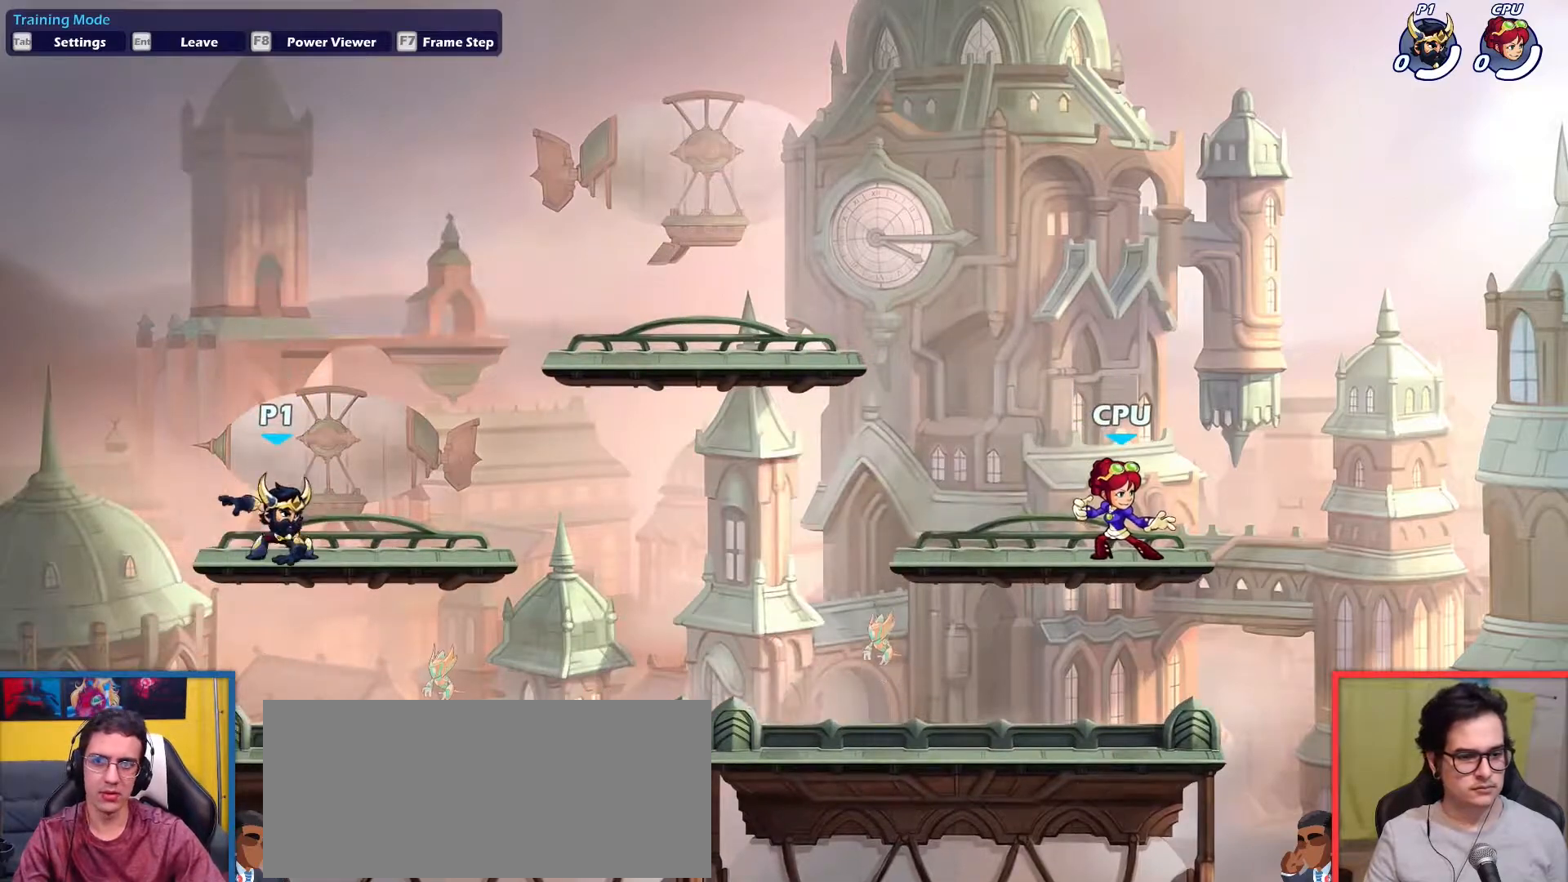
{"keys": [], "events": []}
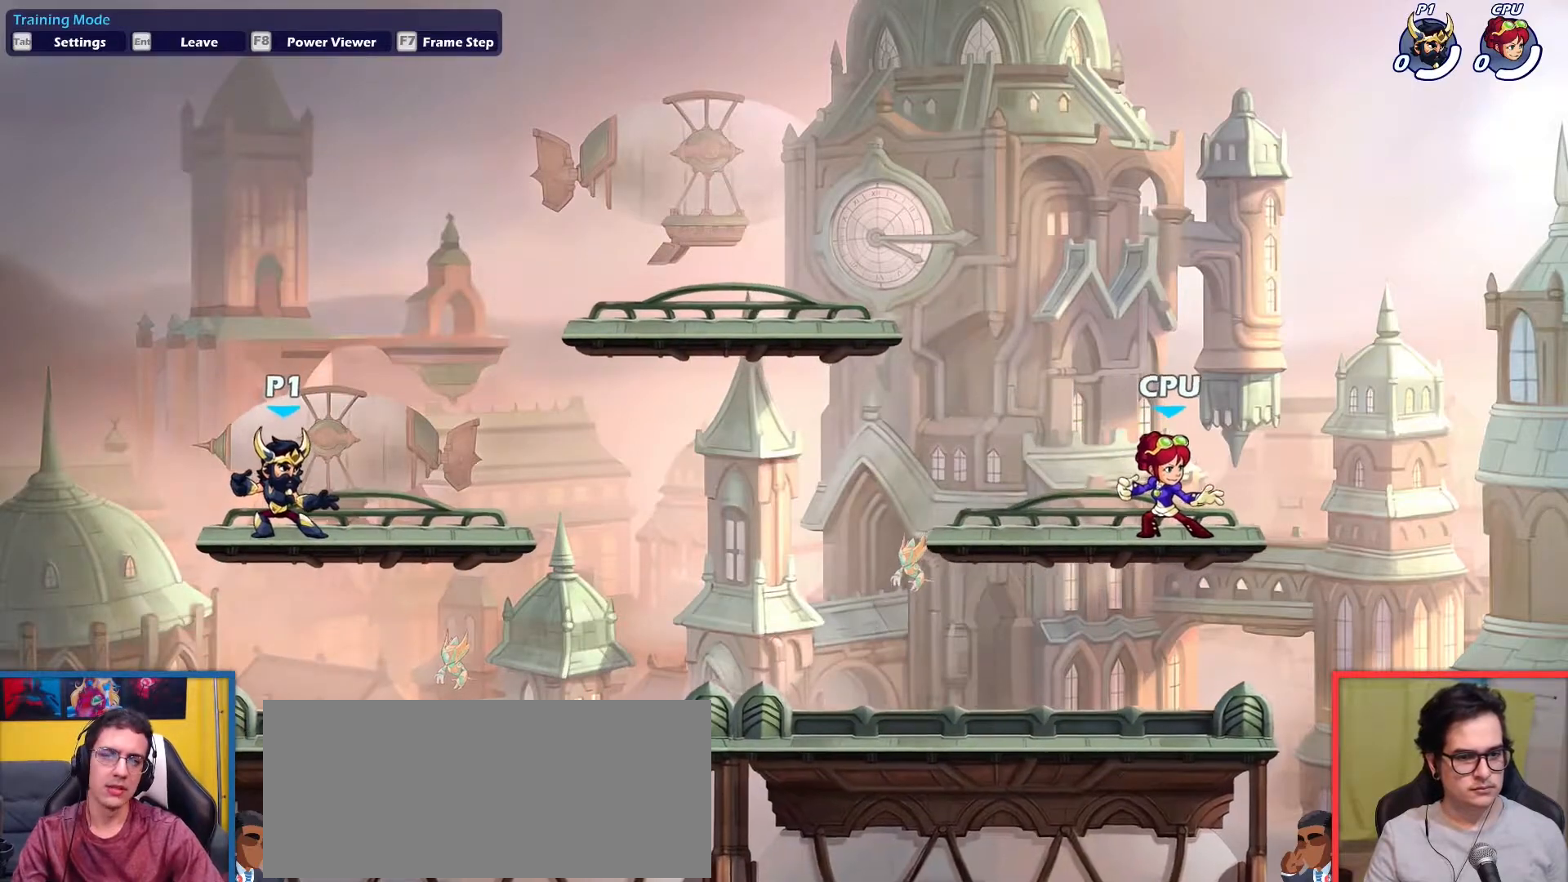
{"keys": [], "events": [[34, "down", "down"], [184, "down", "up"]]}
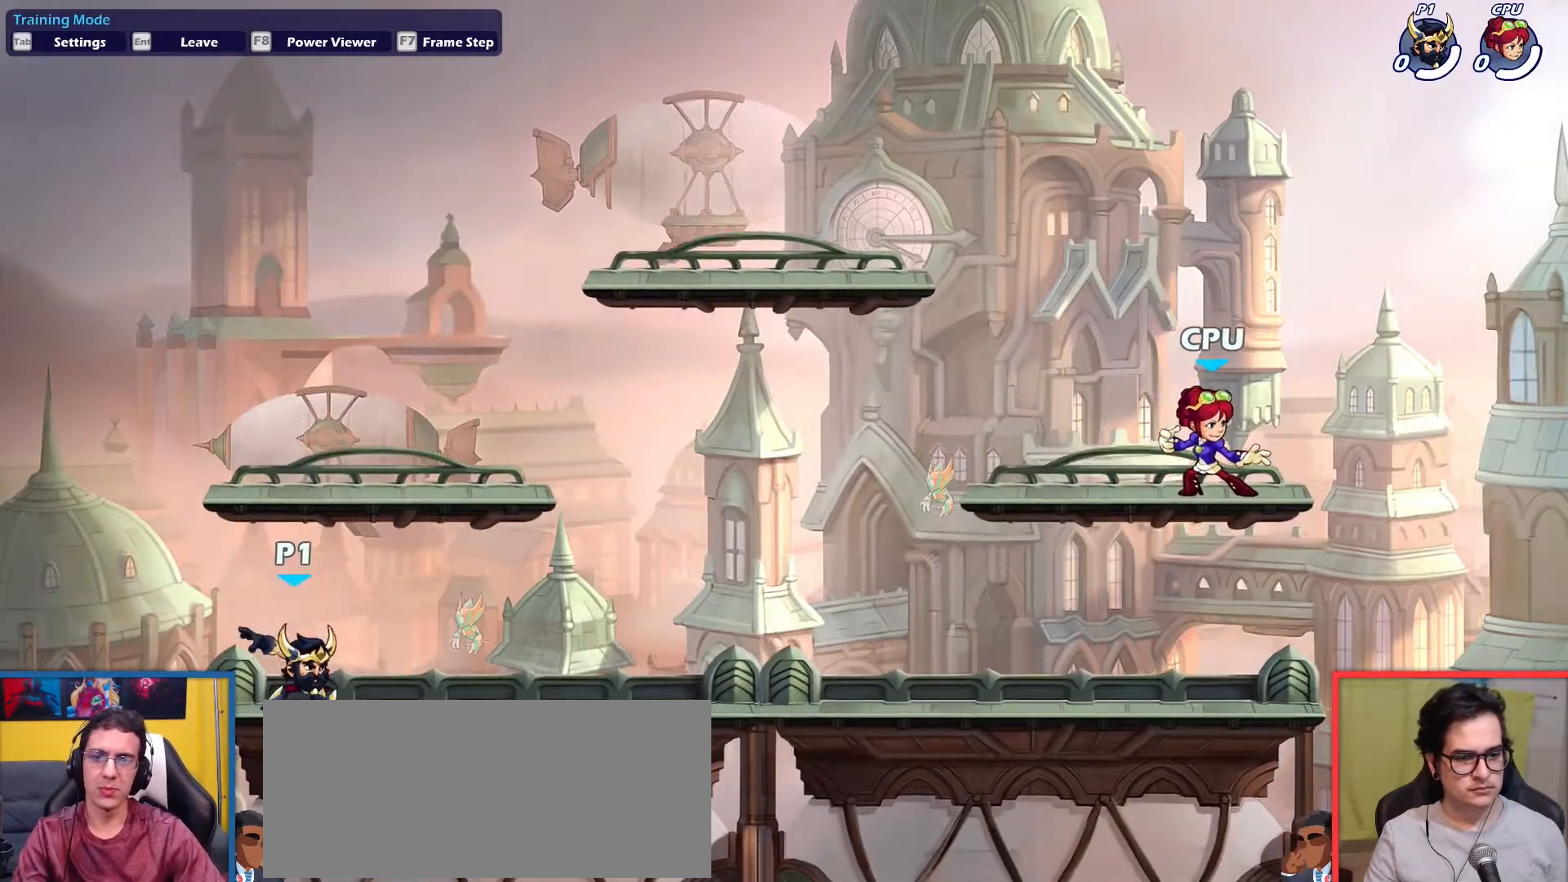
{"keys": [], "events": []}
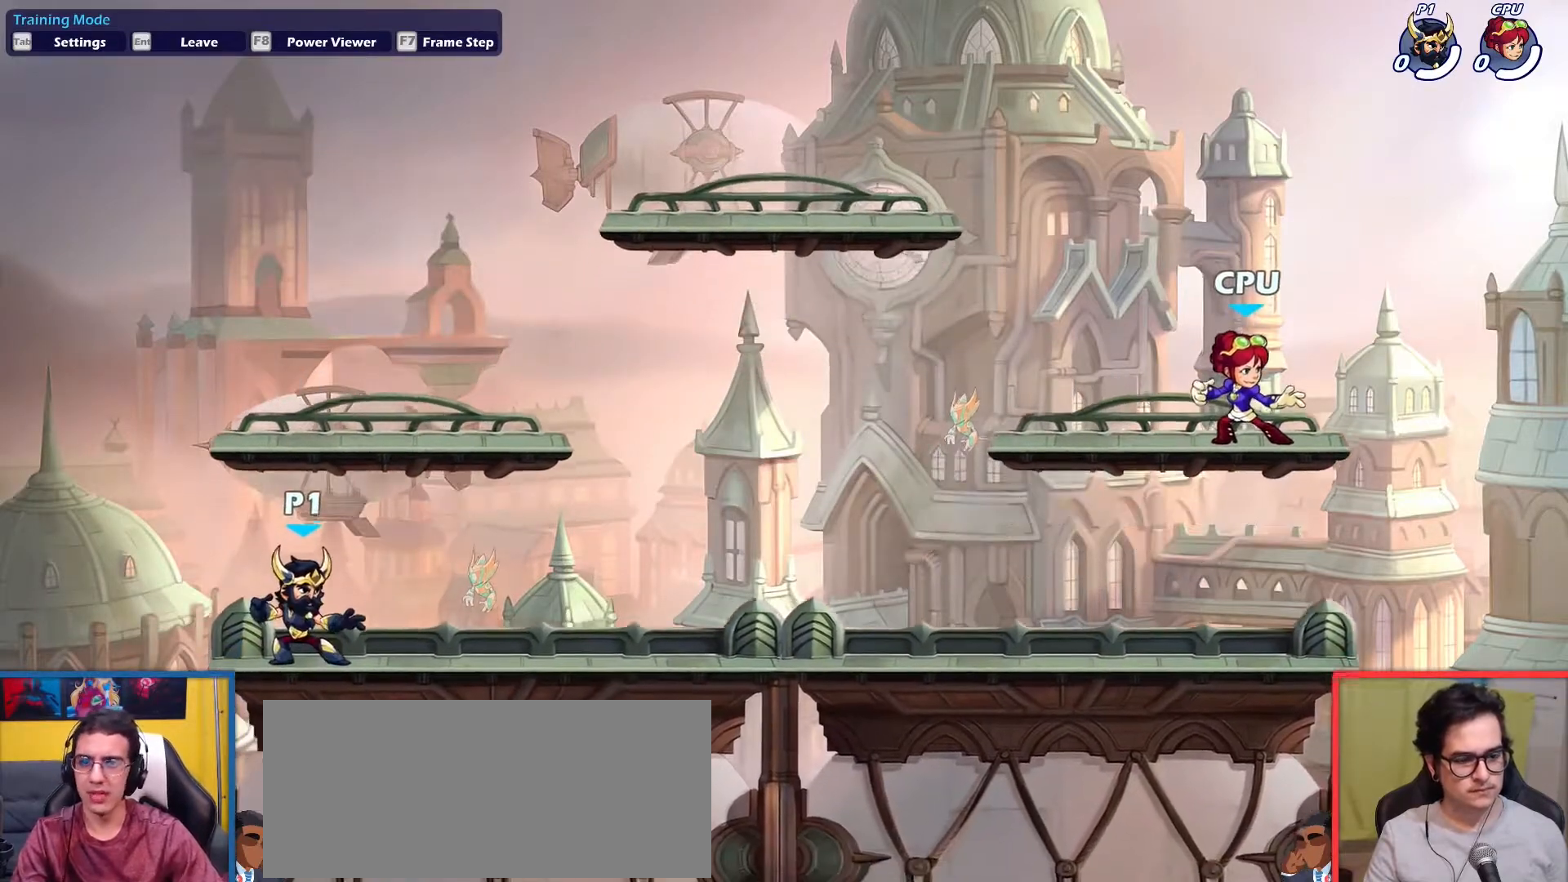
{"keys": [], "events": []}
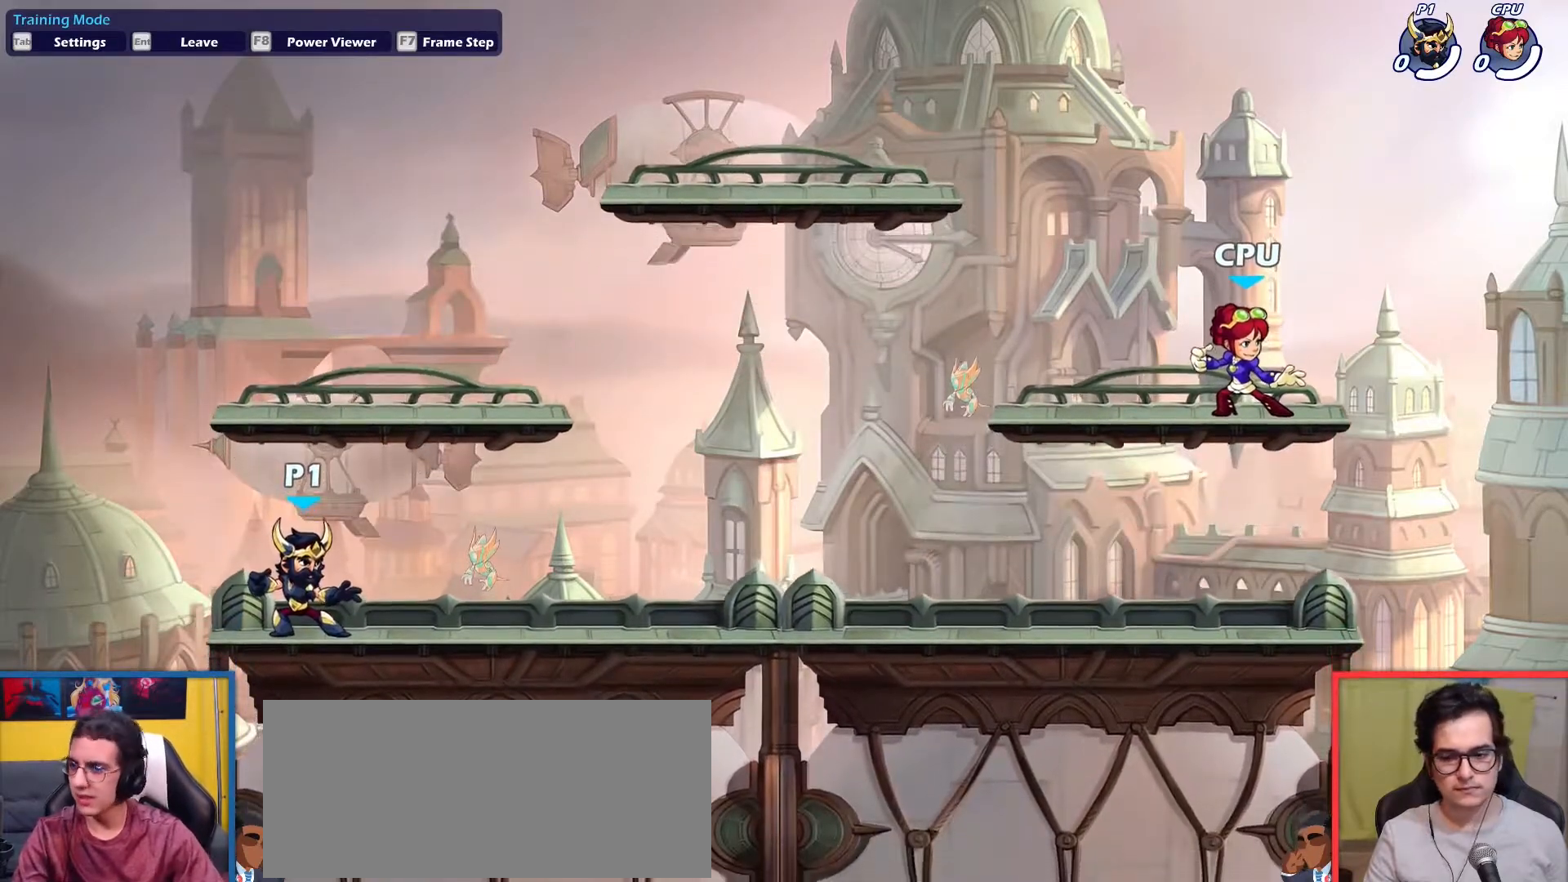
{"keys": [], "events": [[367, "right", "down"], [450, "right", "up"]]}
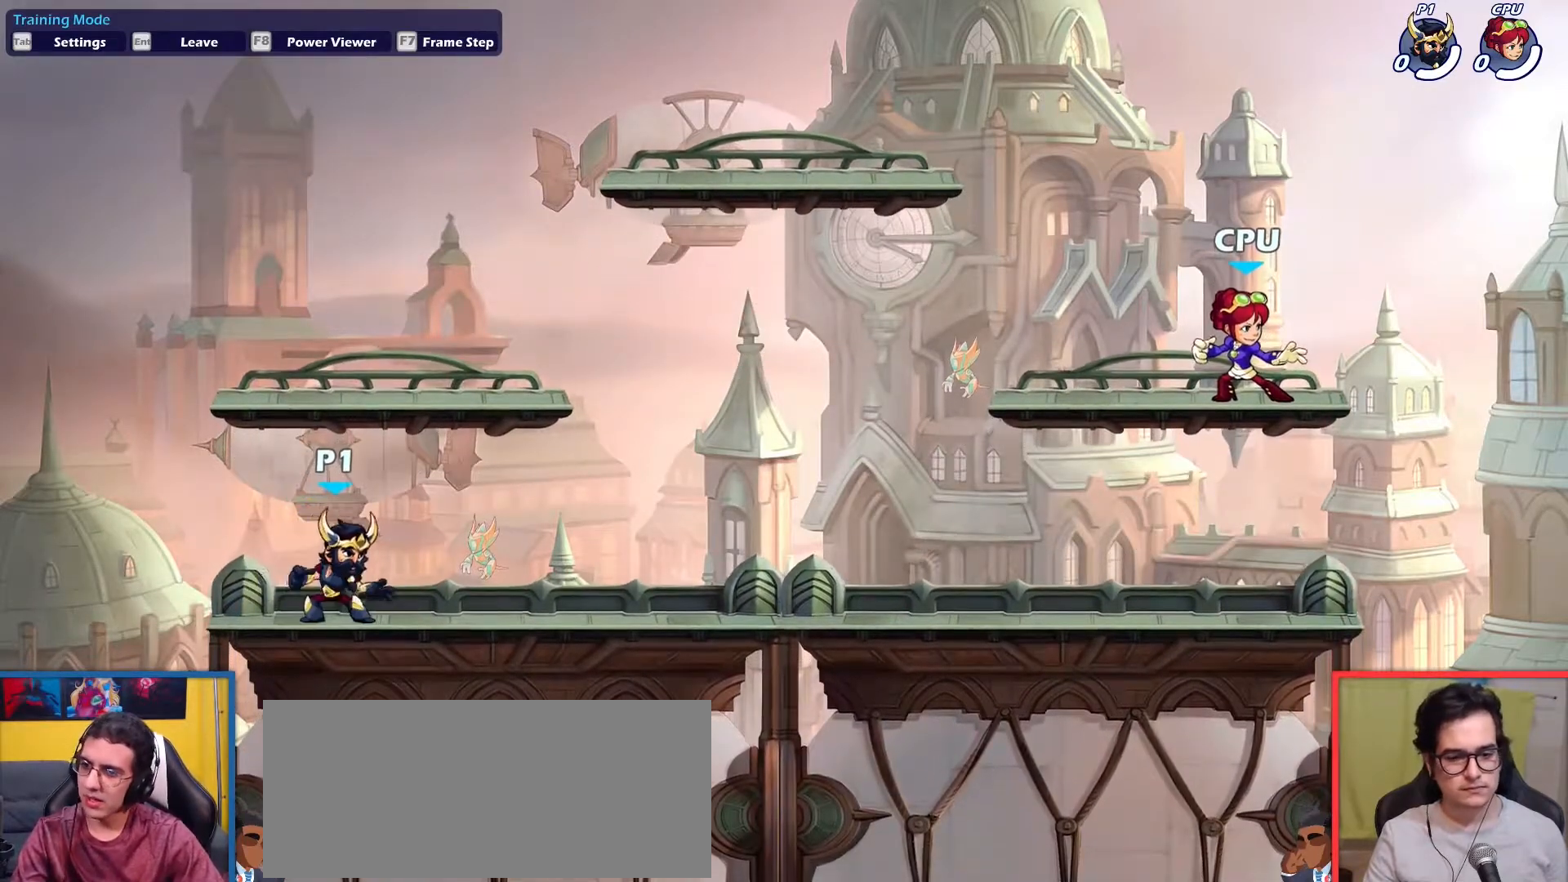
{"keys": [], "events": []}
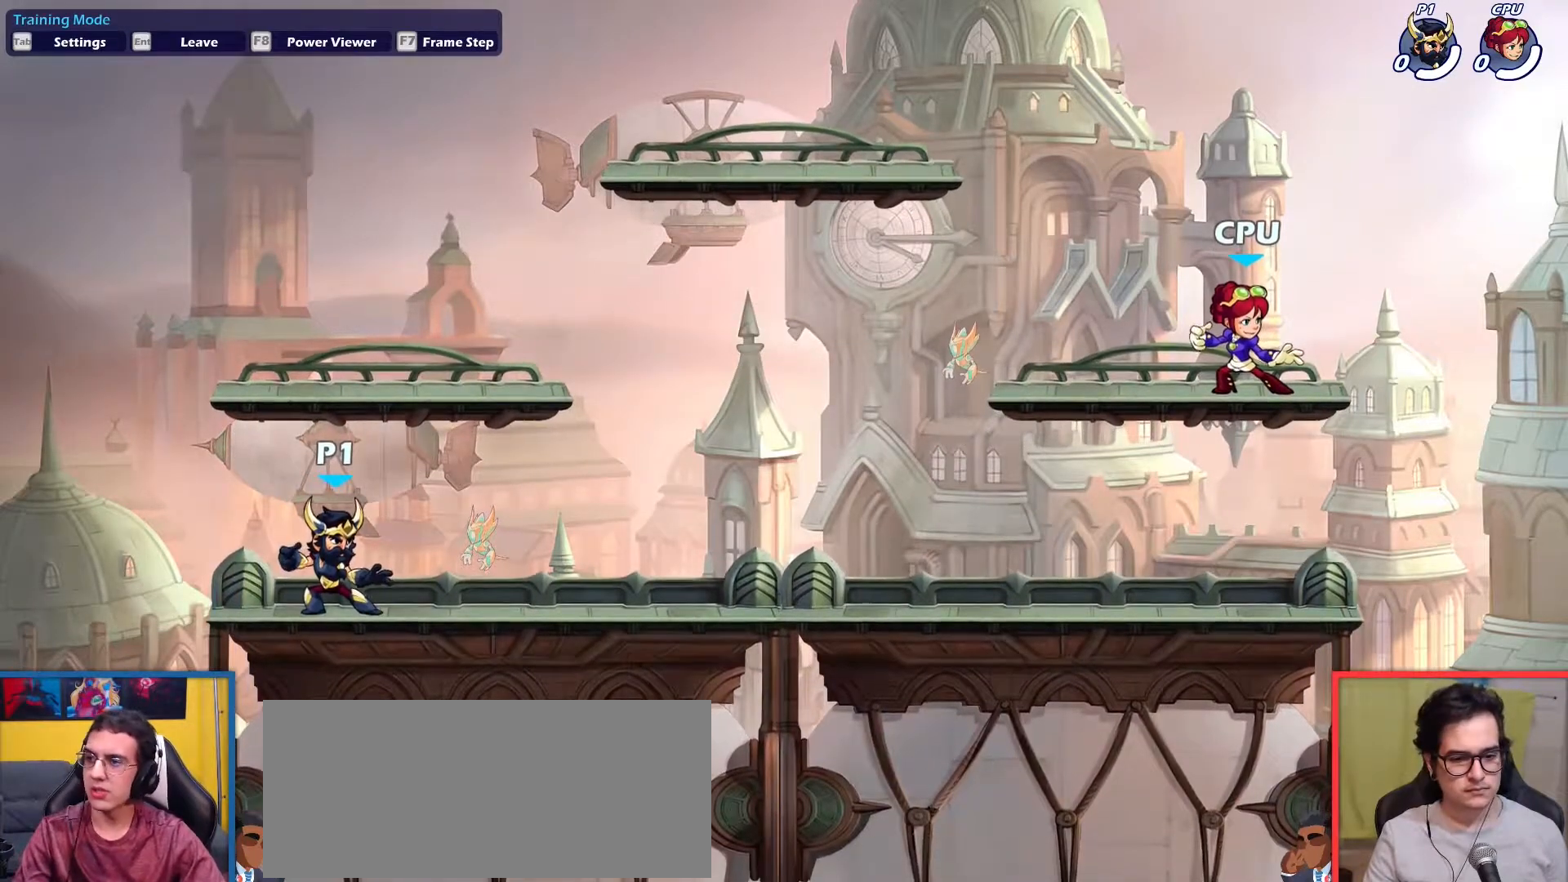
{"keys": [], "events": []}
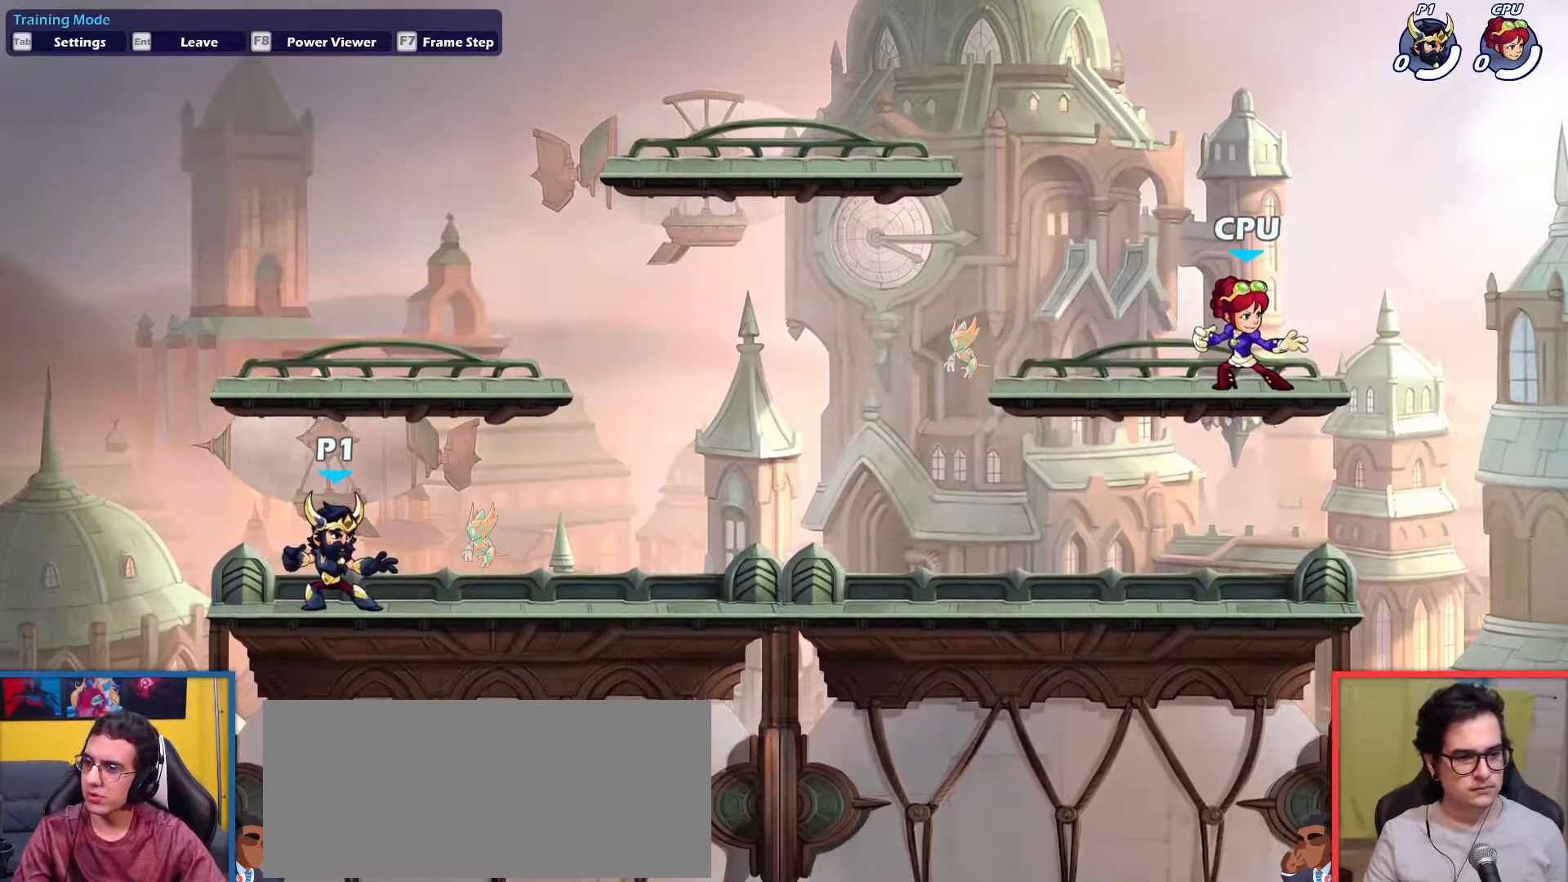
{"keys": [], "events": []}
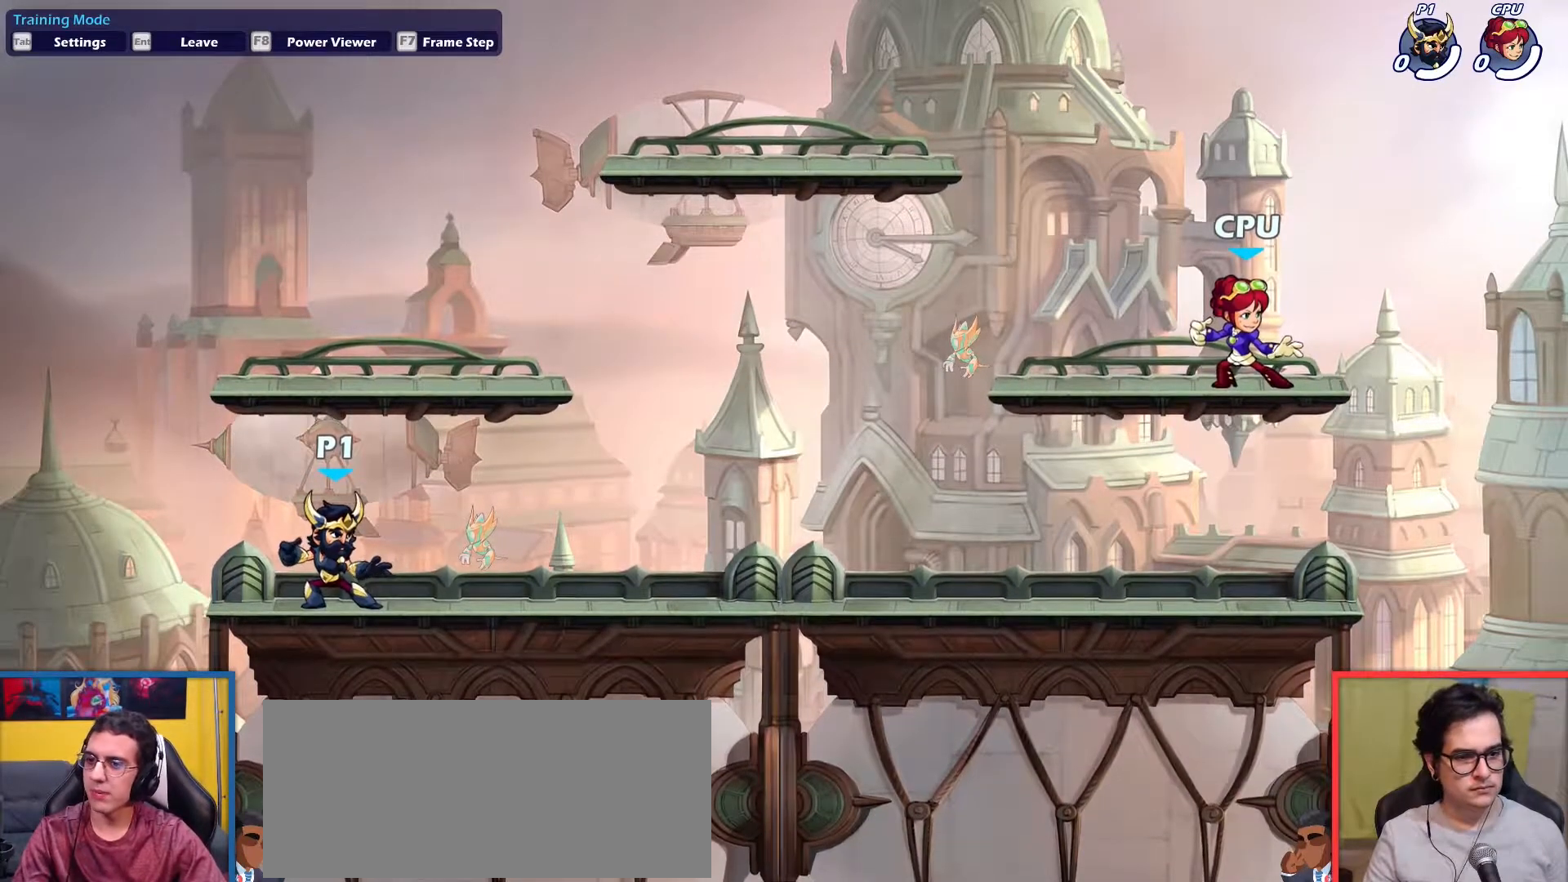
{"keys": [], "events": []}
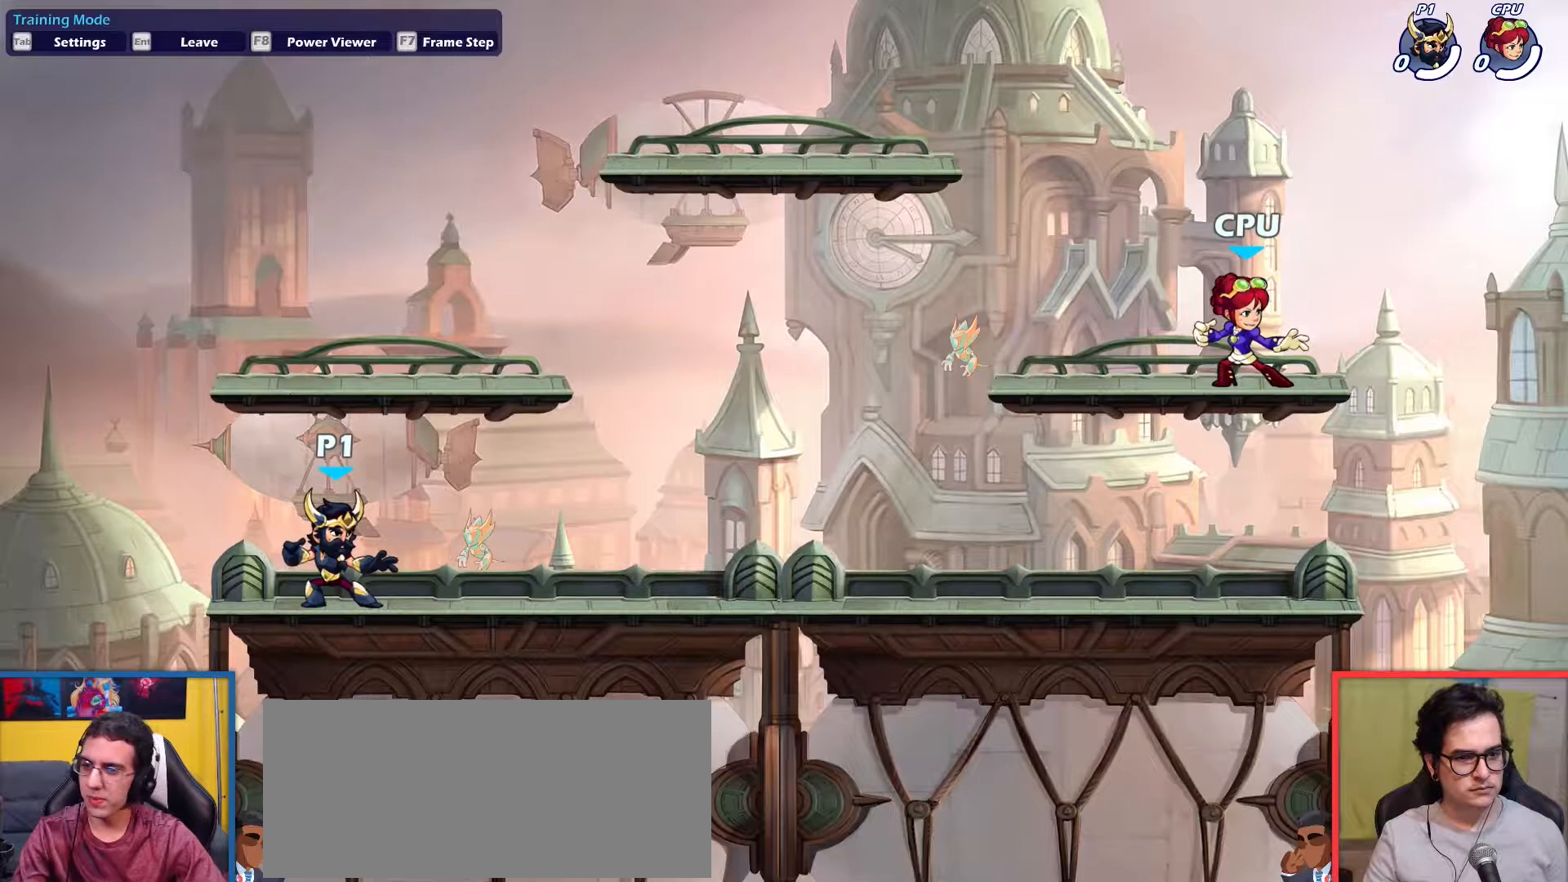
{"keys": [], "events": []}
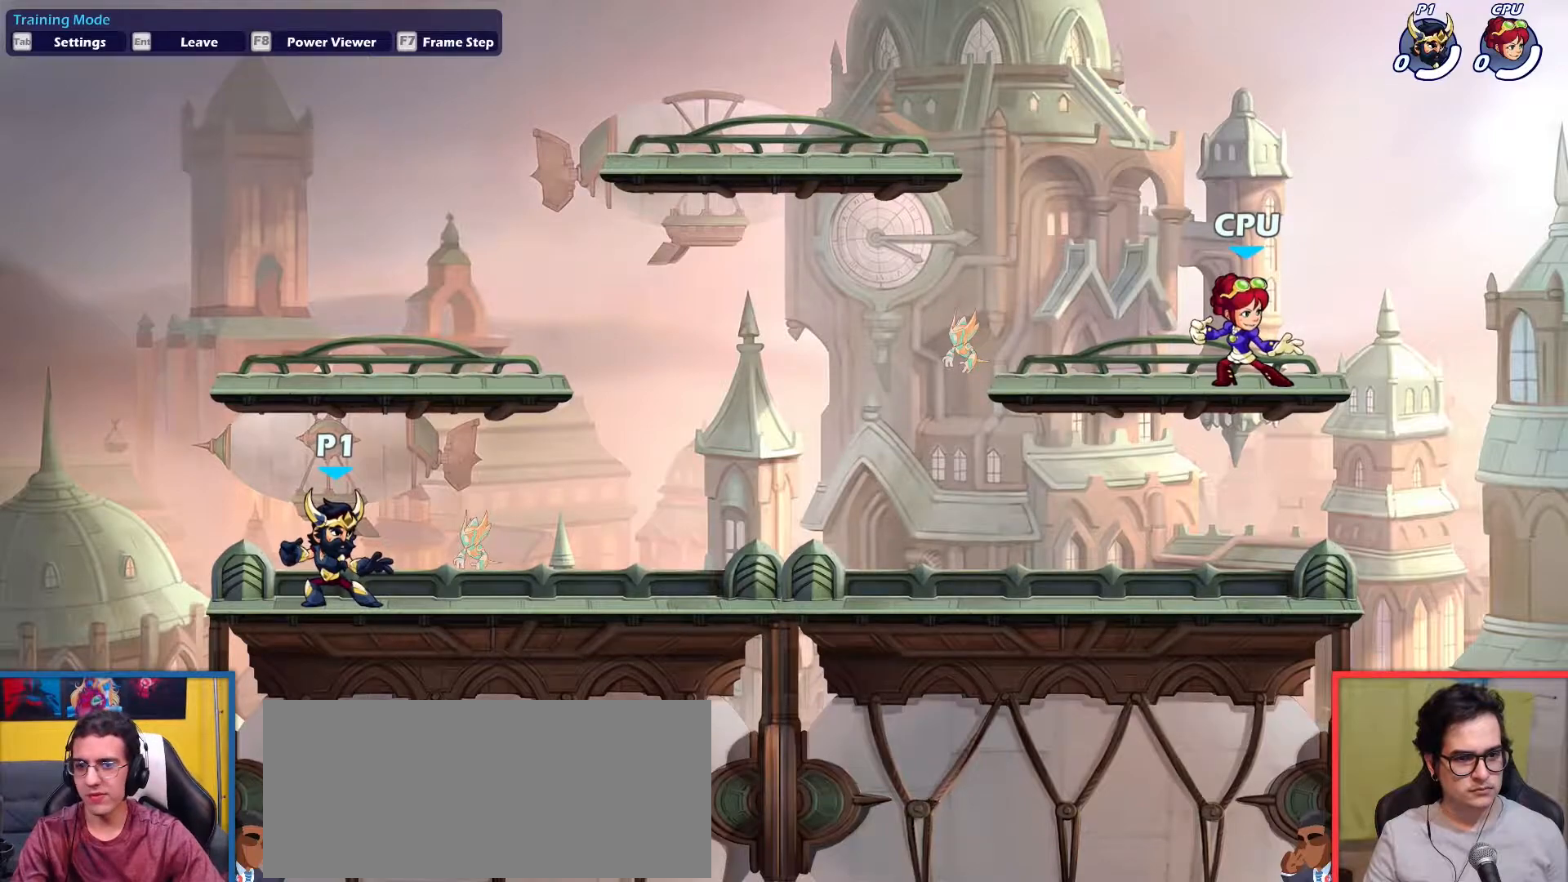
{"keys": [], "events": []}
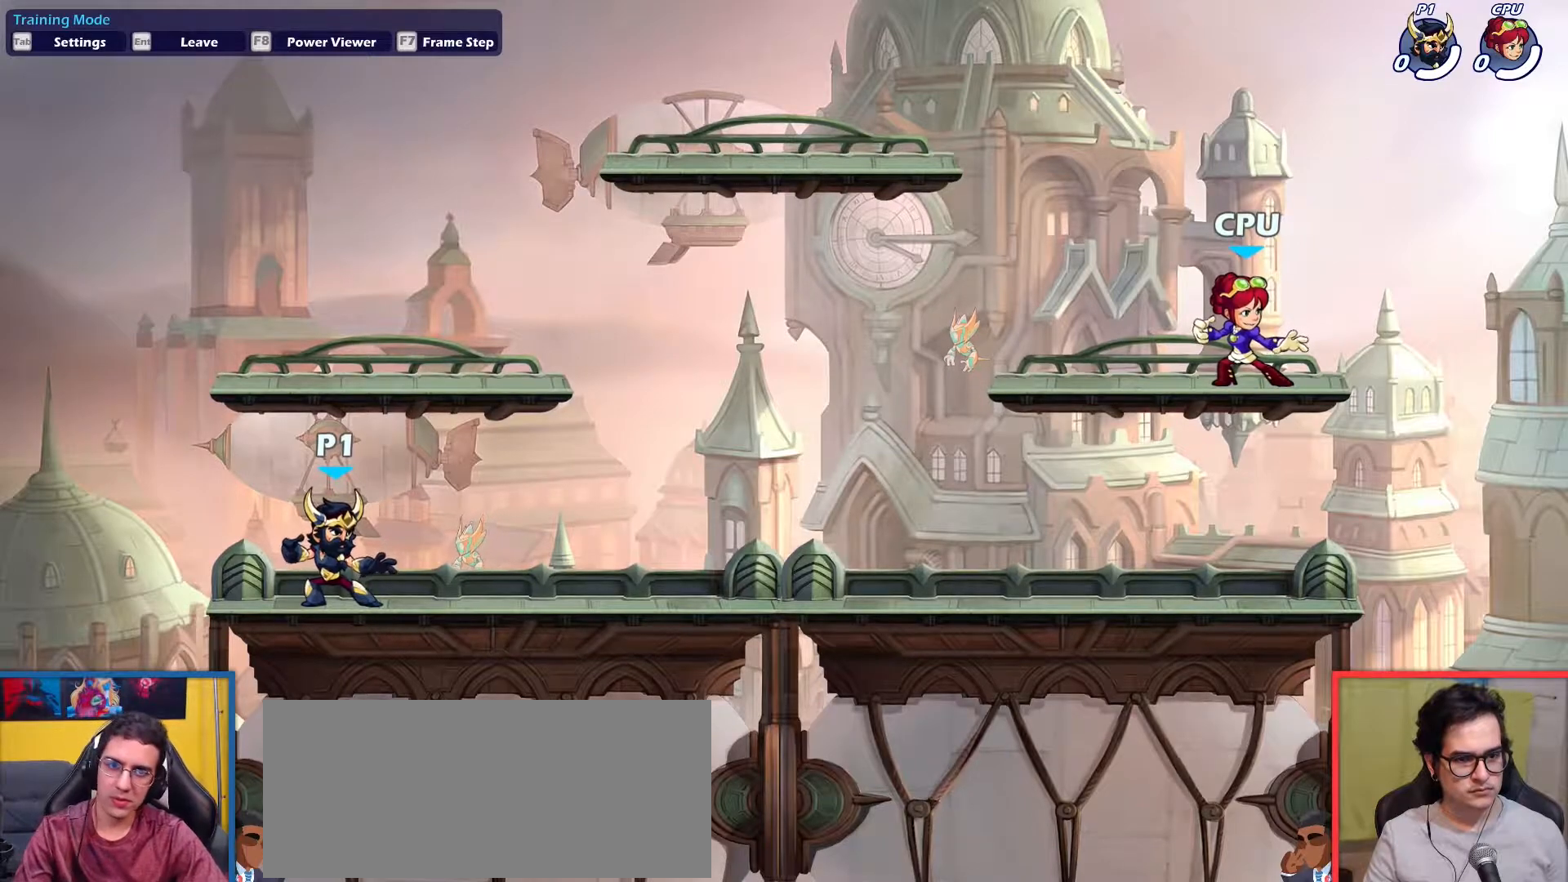
{"keys": [], "events": []}
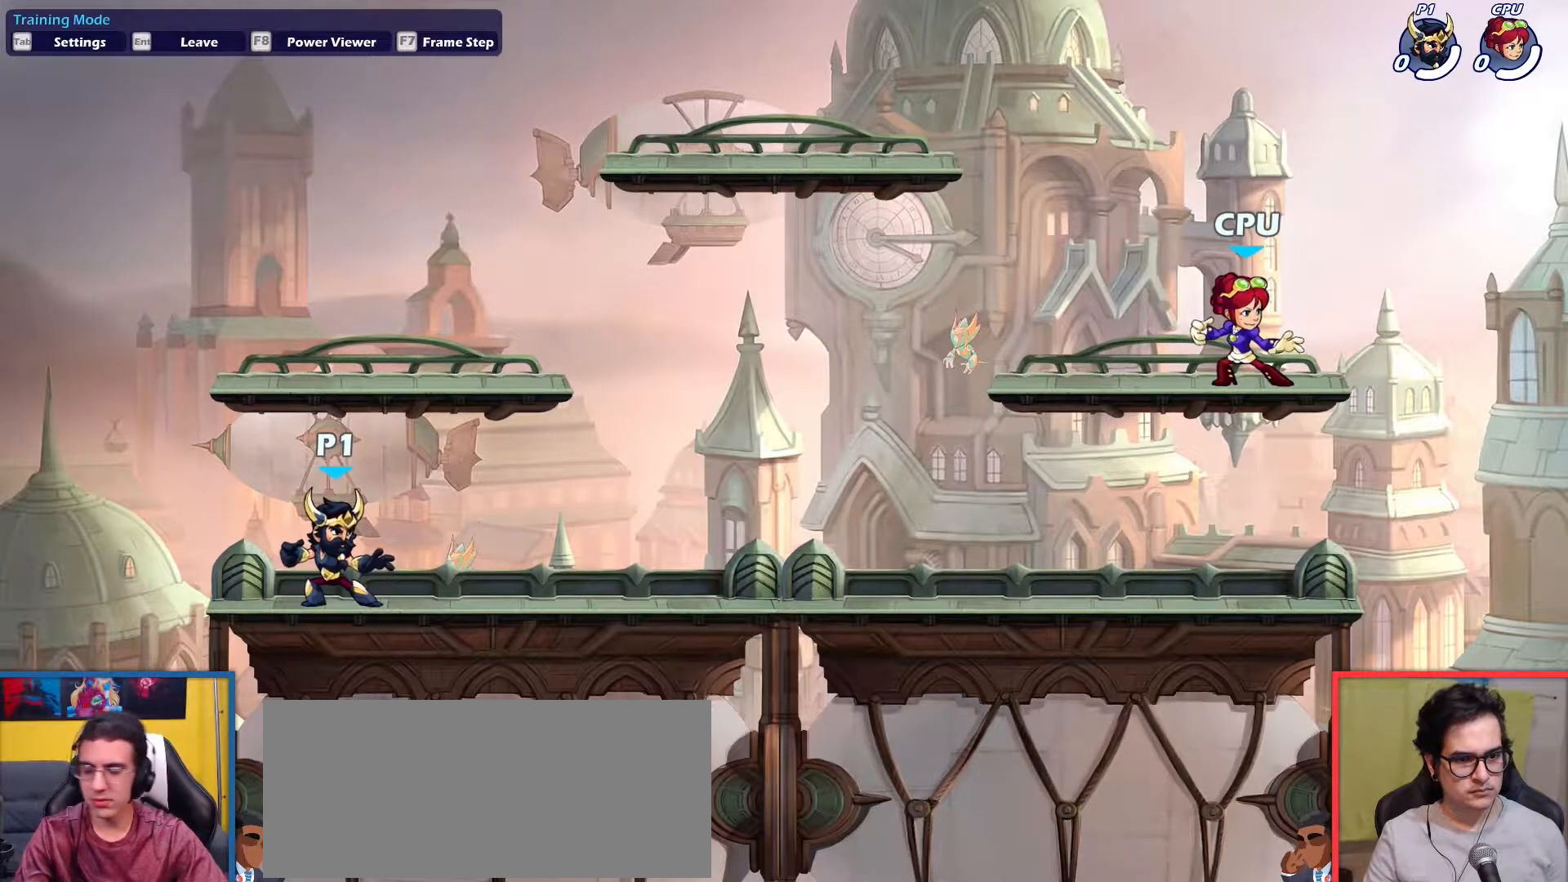
{"keys": [], "events": []}
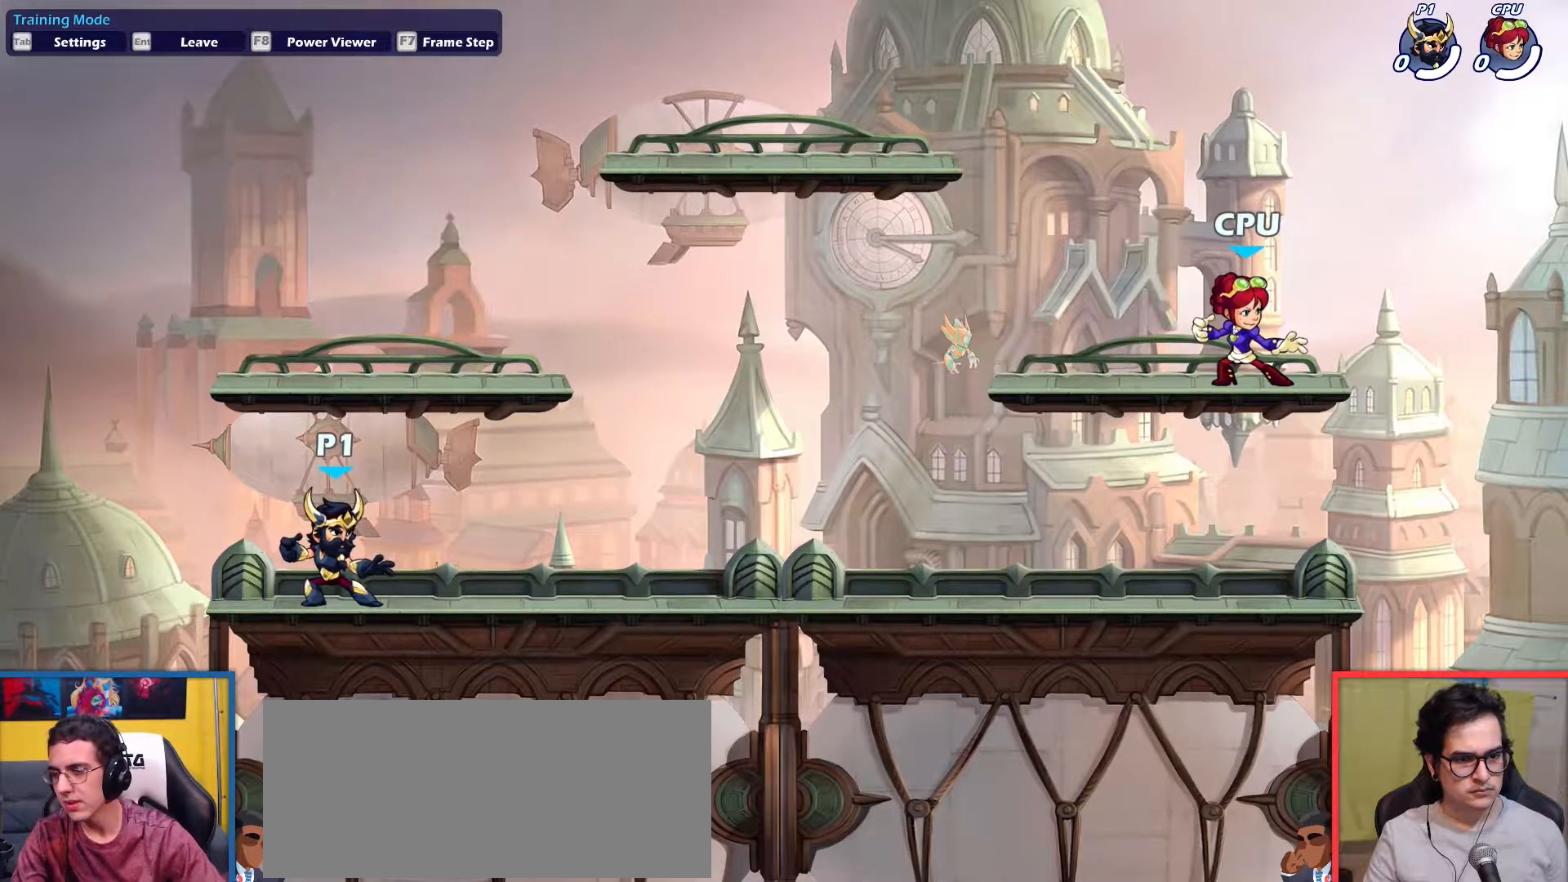
{"keys": [], "events": []}
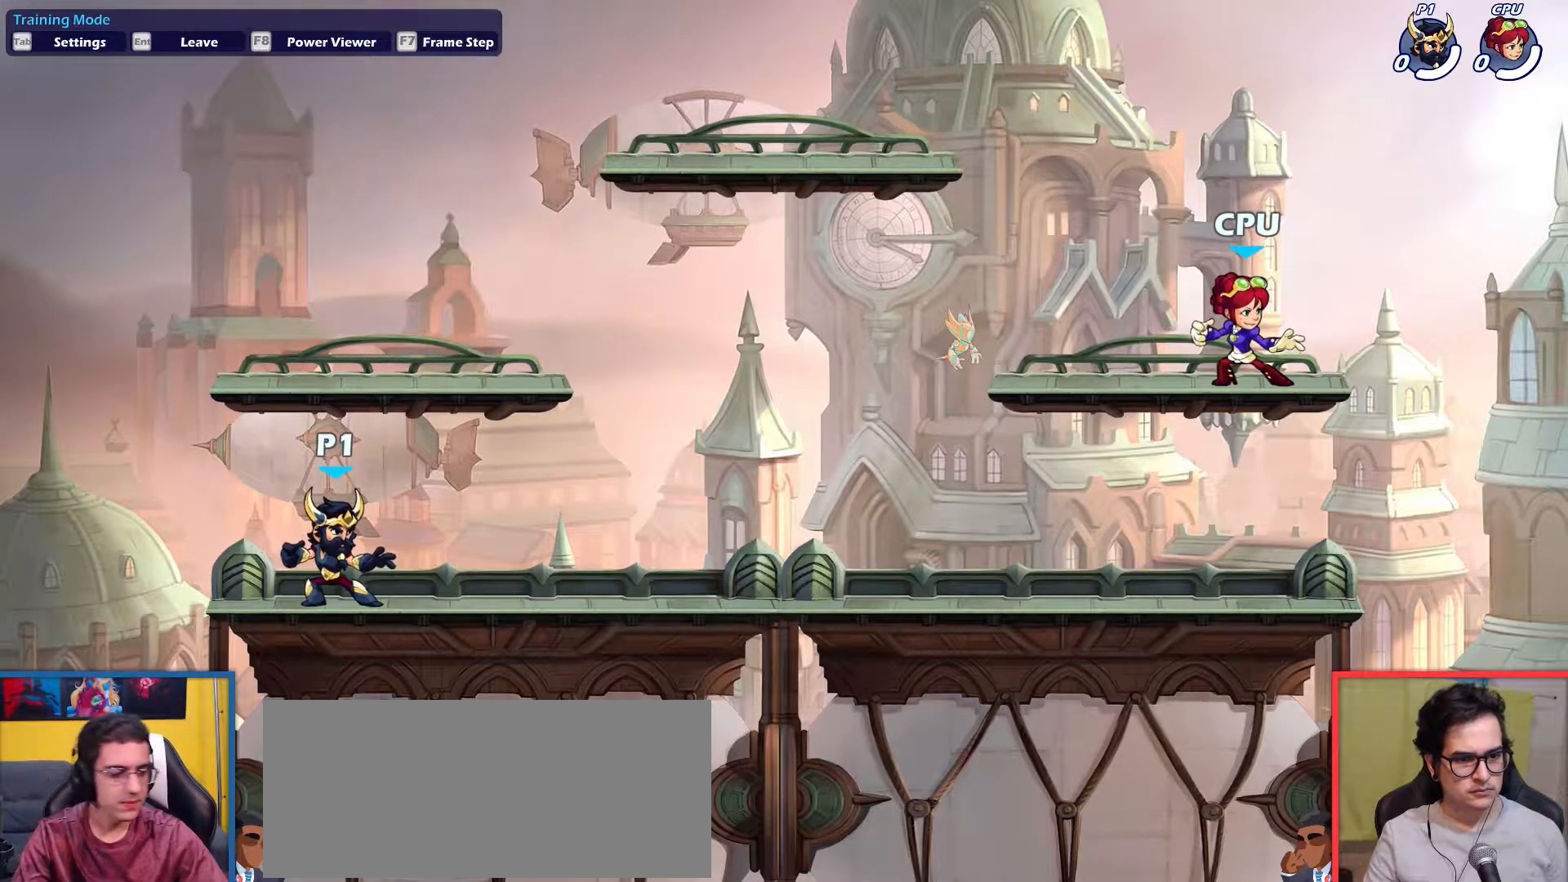
{"keys": [], "events": []}
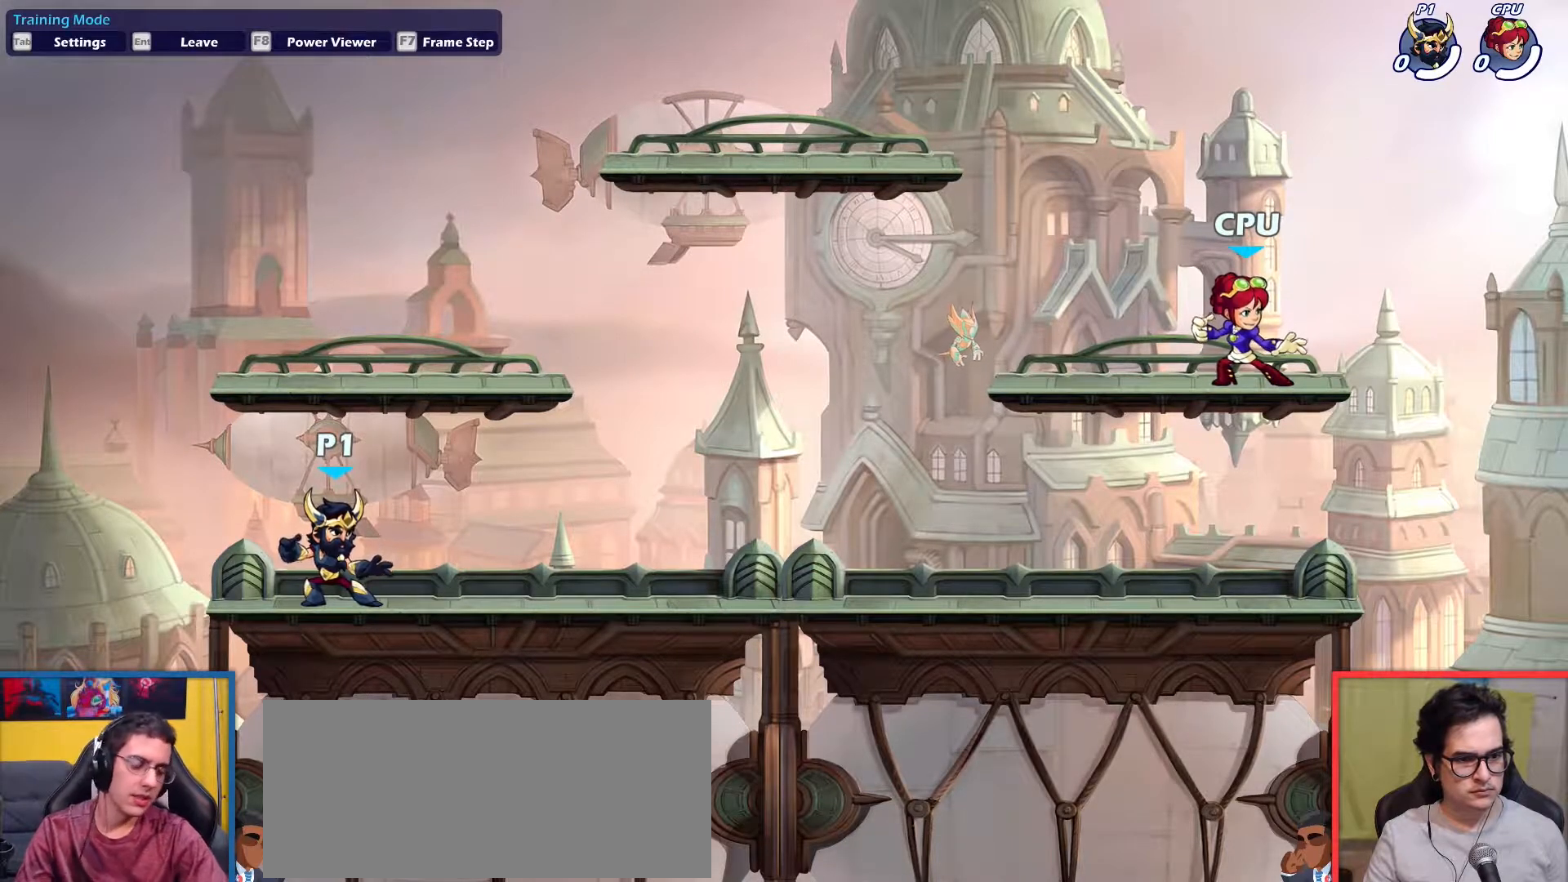
{"keys": ["down", "right", "up"], "events": [[216, "right", "down"], [317, "dodge", "down"], [367, "down", "down"], [367, "up", "down"], [500, "dodge", "up"]]}
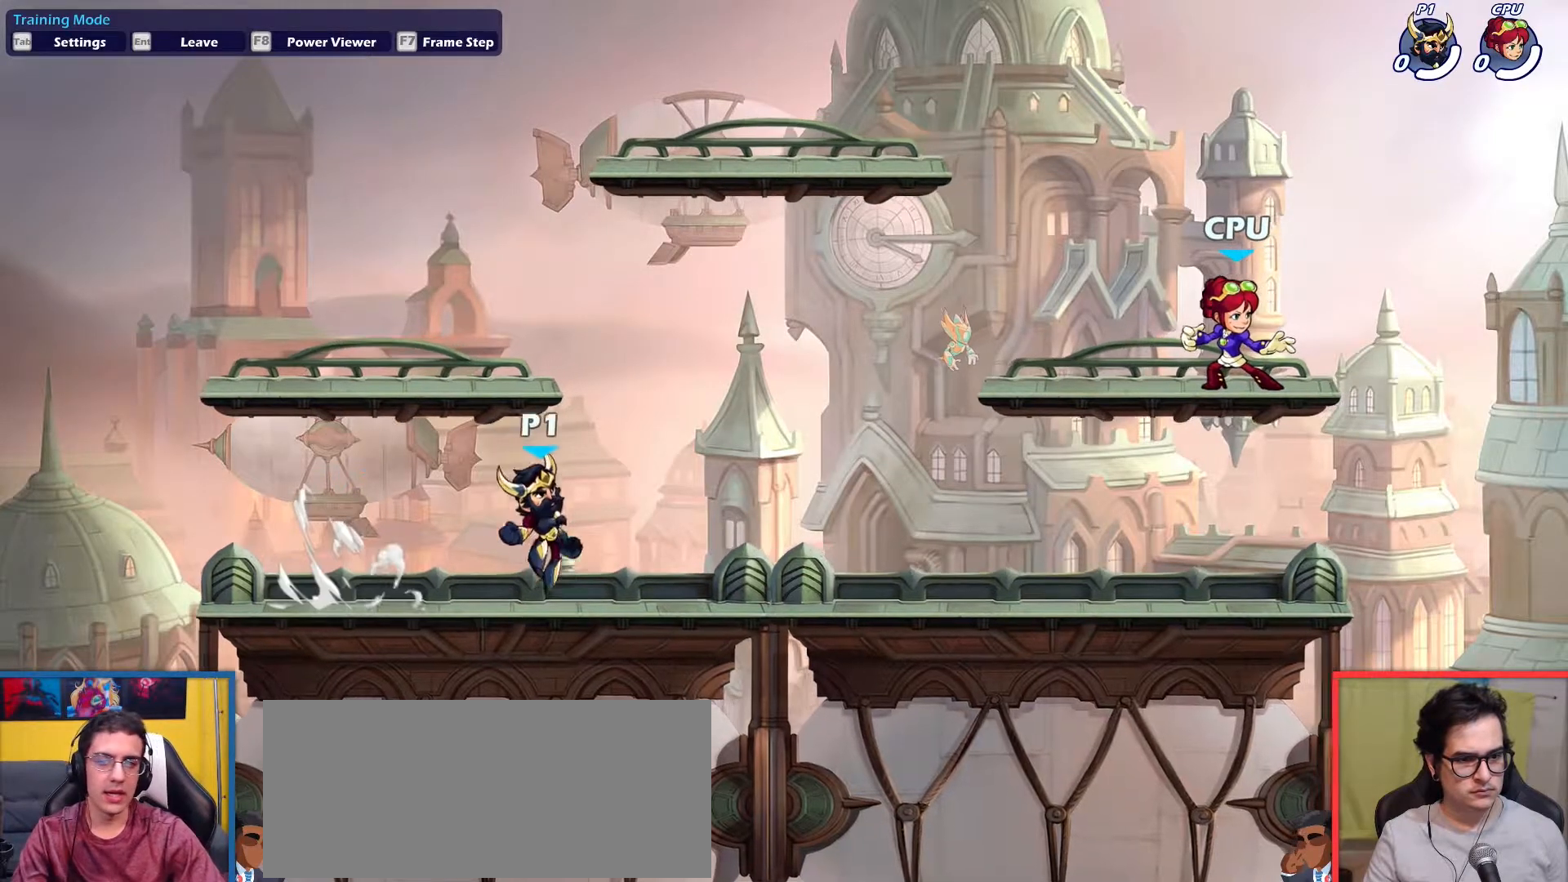
{"keys": [], "events": [[50, "down", "up"], [50, "right", "up"], [50, "up", "up"], [100, "left", "down"], [150, "dodge", "down"], [184, "dodge", "up"], [284, "left", "up"]]}